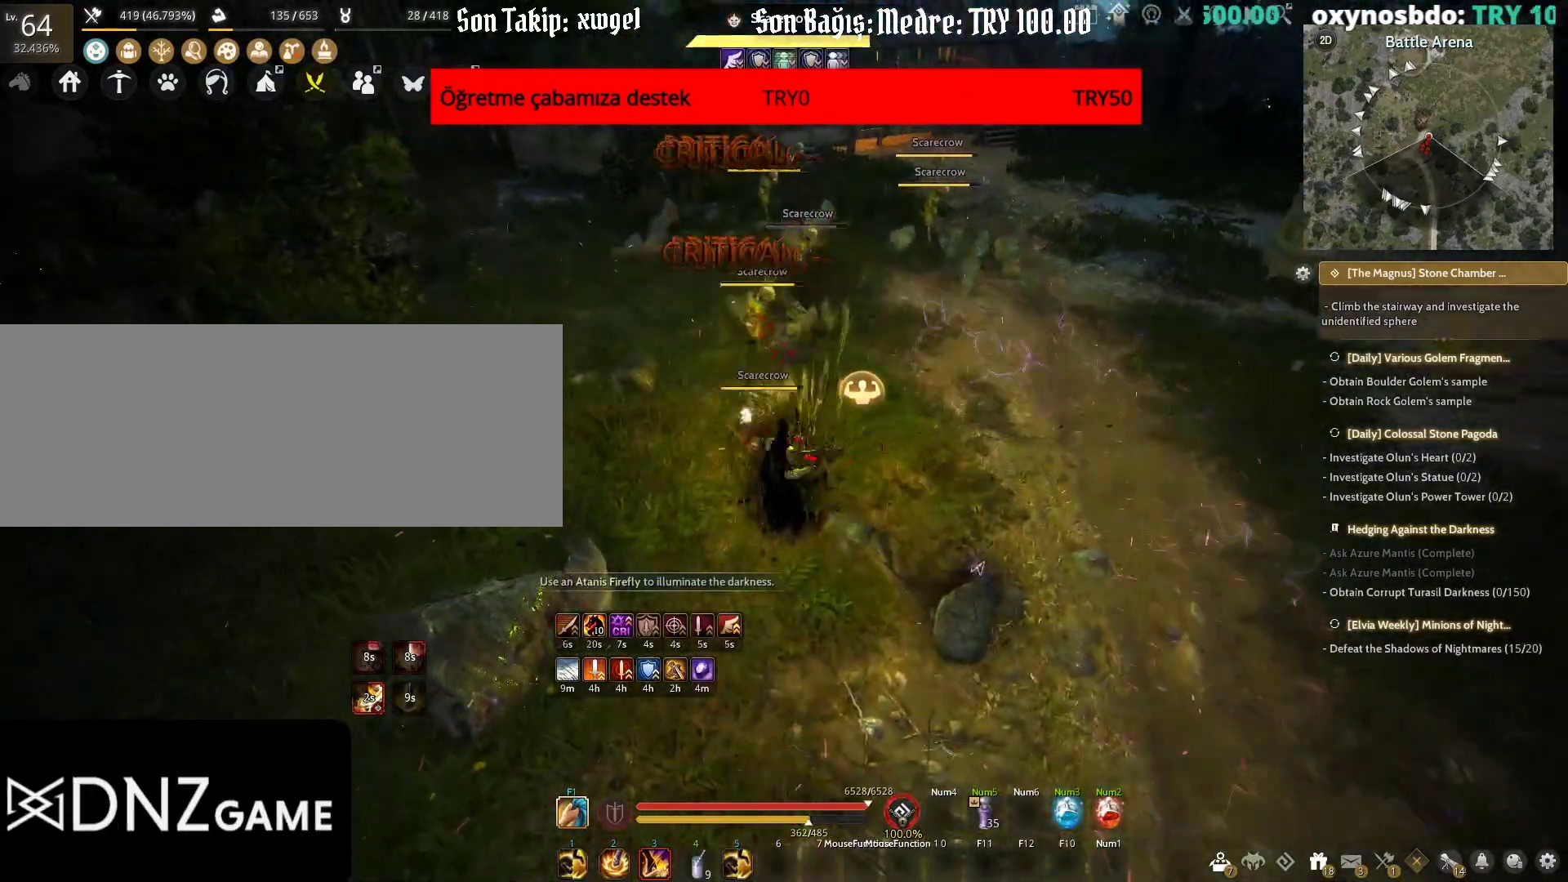
Gameplay with keyboard and mouse; each line is a JSON object with the keys and mouse buttons held at the frame after it. "events" lists presses ("down") and releases ("up") of "a", "c", "d", "e", "f", "q", "s", "shift", "space", "tab", "w", "x", "z", "mouse_left" and "mouse_right" between this image and that frame as [ms after this image, input, new state], when the widget could be followed in between. "mouse_left", "mouse_right" = the "left", "right" buttons of the "mouse" list. No other keys are recorded. Mouse movement is not recorded.
{"keys": ["q", "shift"], "mouse": ["right"], "events": [[400, "mouse_right", "down"]]}
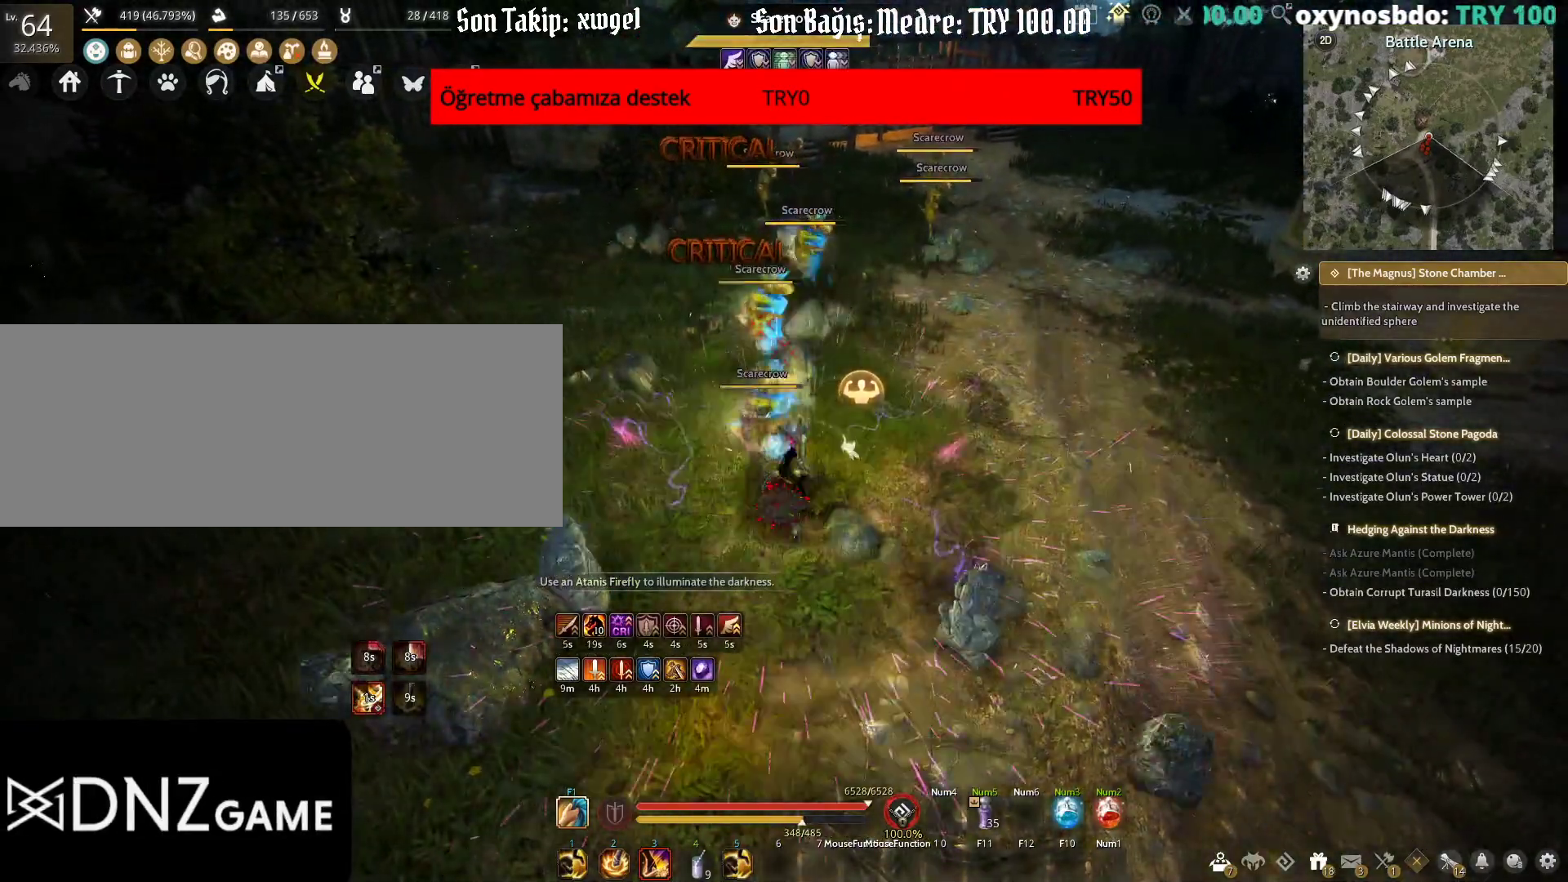
{"keys": ["q", "shift"], "mouse": ["right"], "events": []}
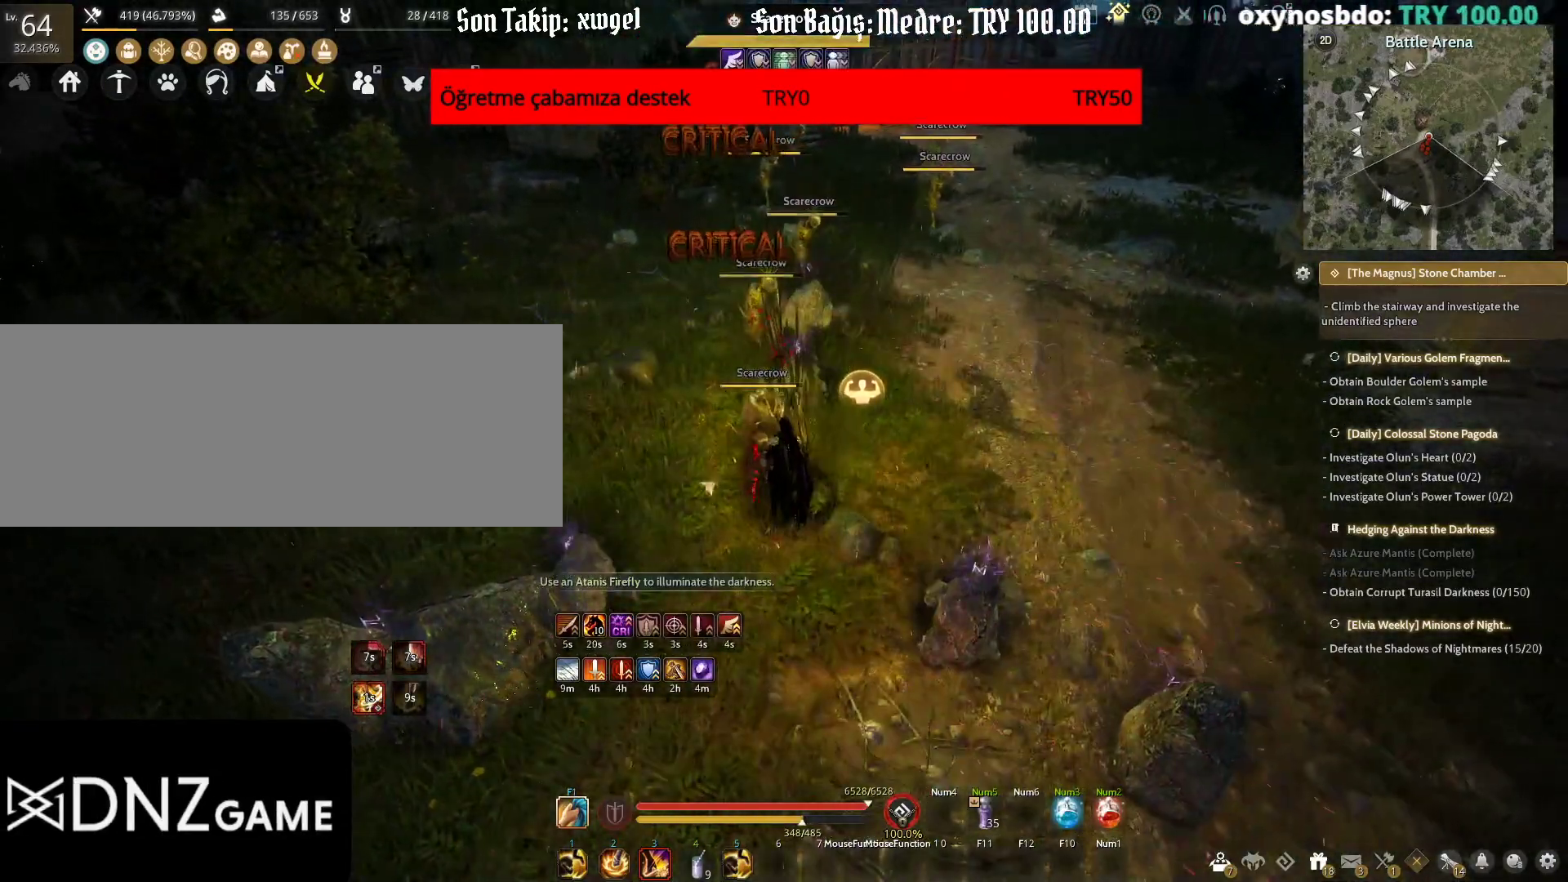
{"keys": ["shift"], "mouse": ["right"], "events": [[417, "q", "up"]]}
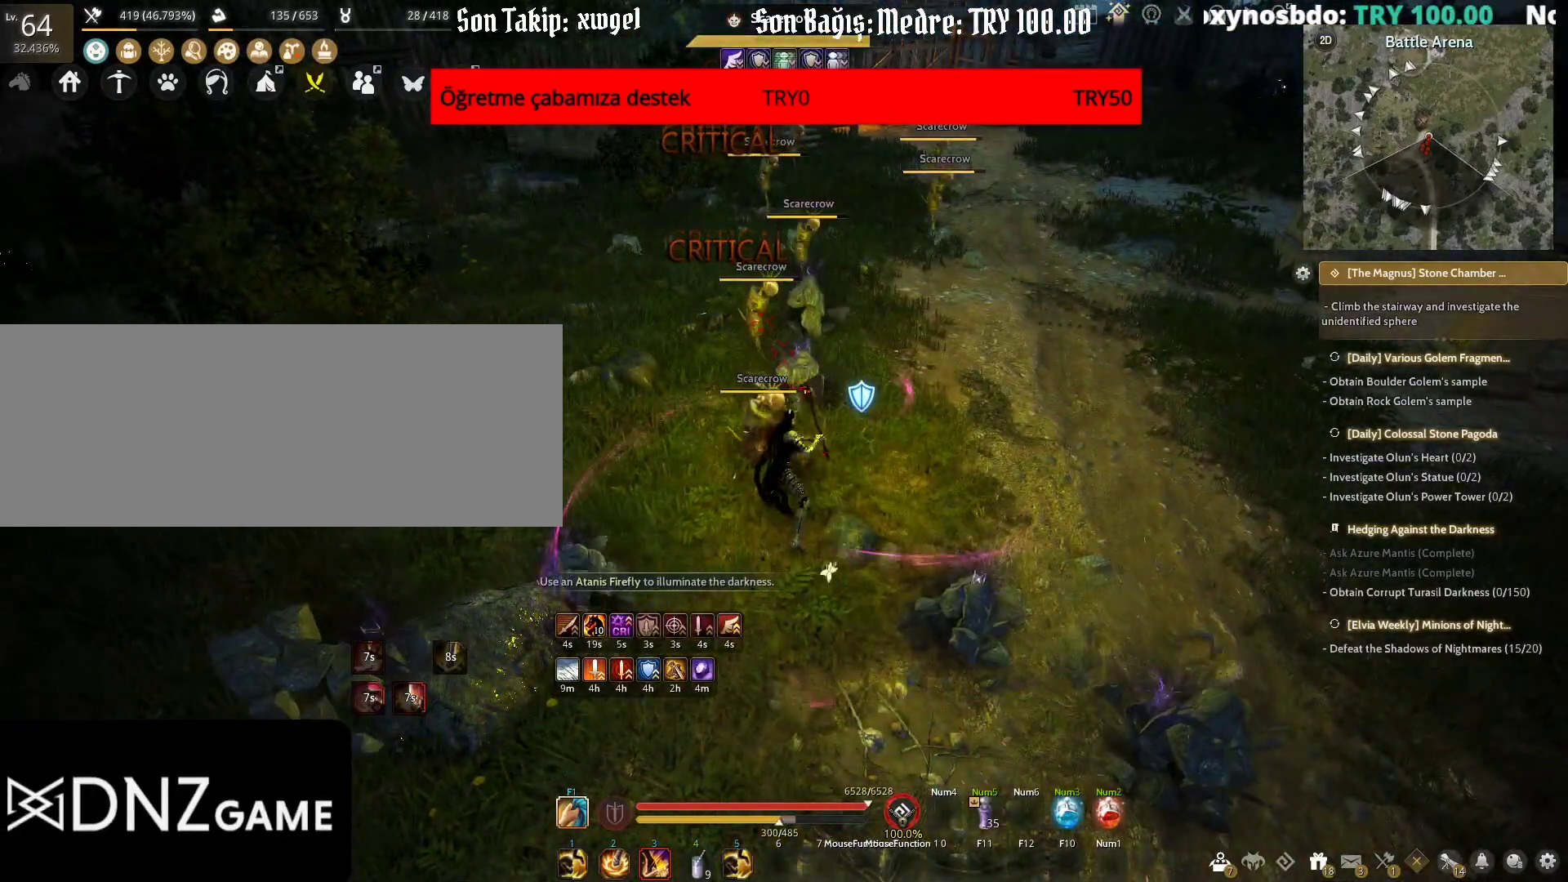
{"keys": ["shift"], "mouse": ["right"], "events": []}
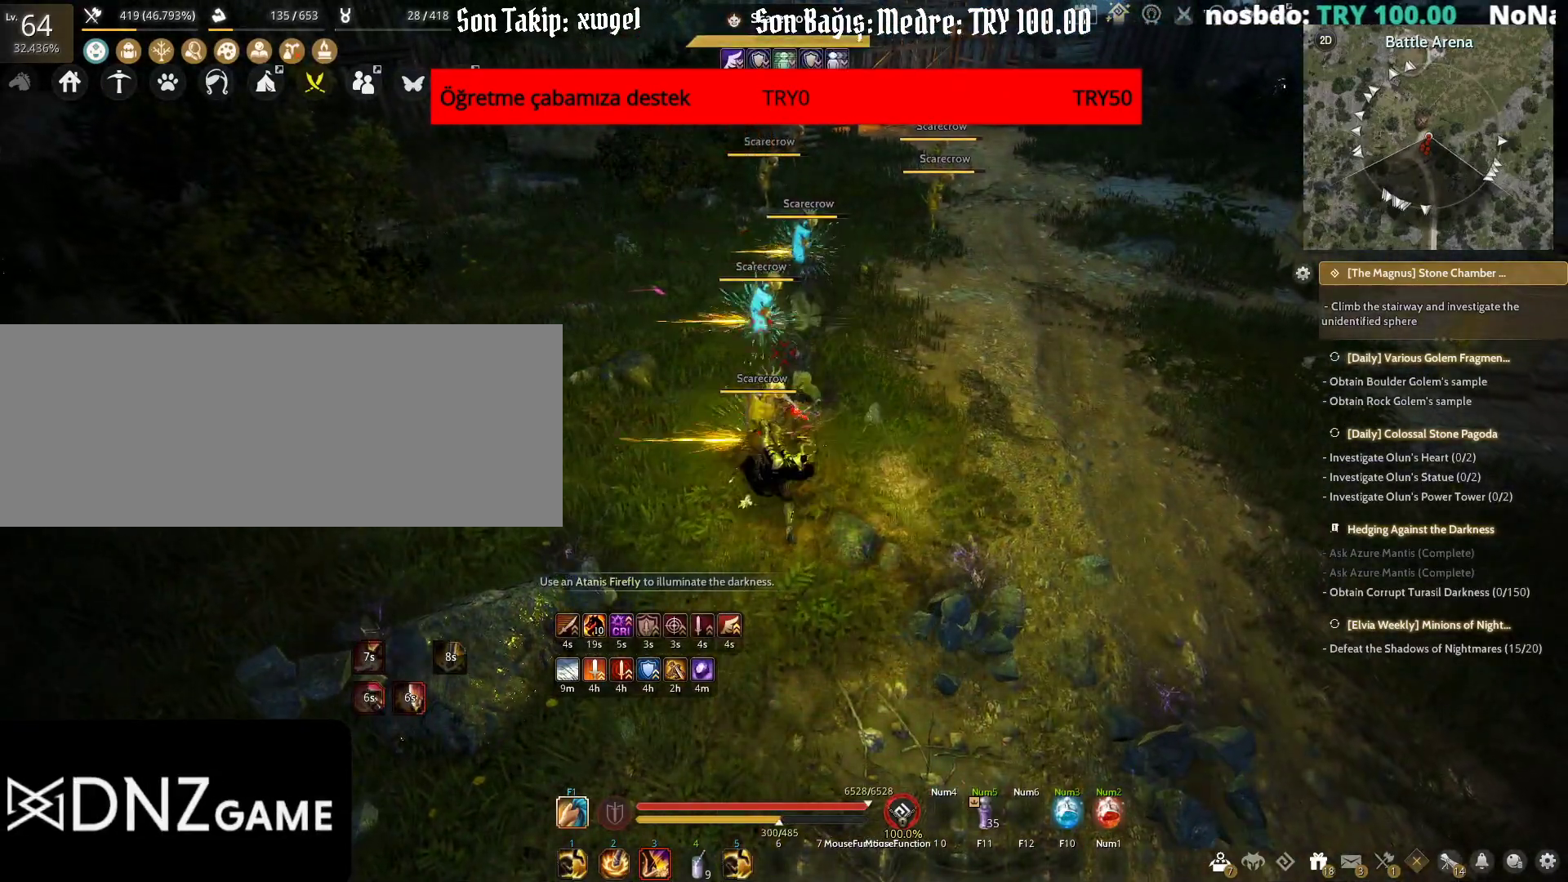
{"keys": ["f", "s"], "mouse": ["right"], "events": [[317, "s", "down"], [333, "shift", "up"], [367, "f", "down"]]}
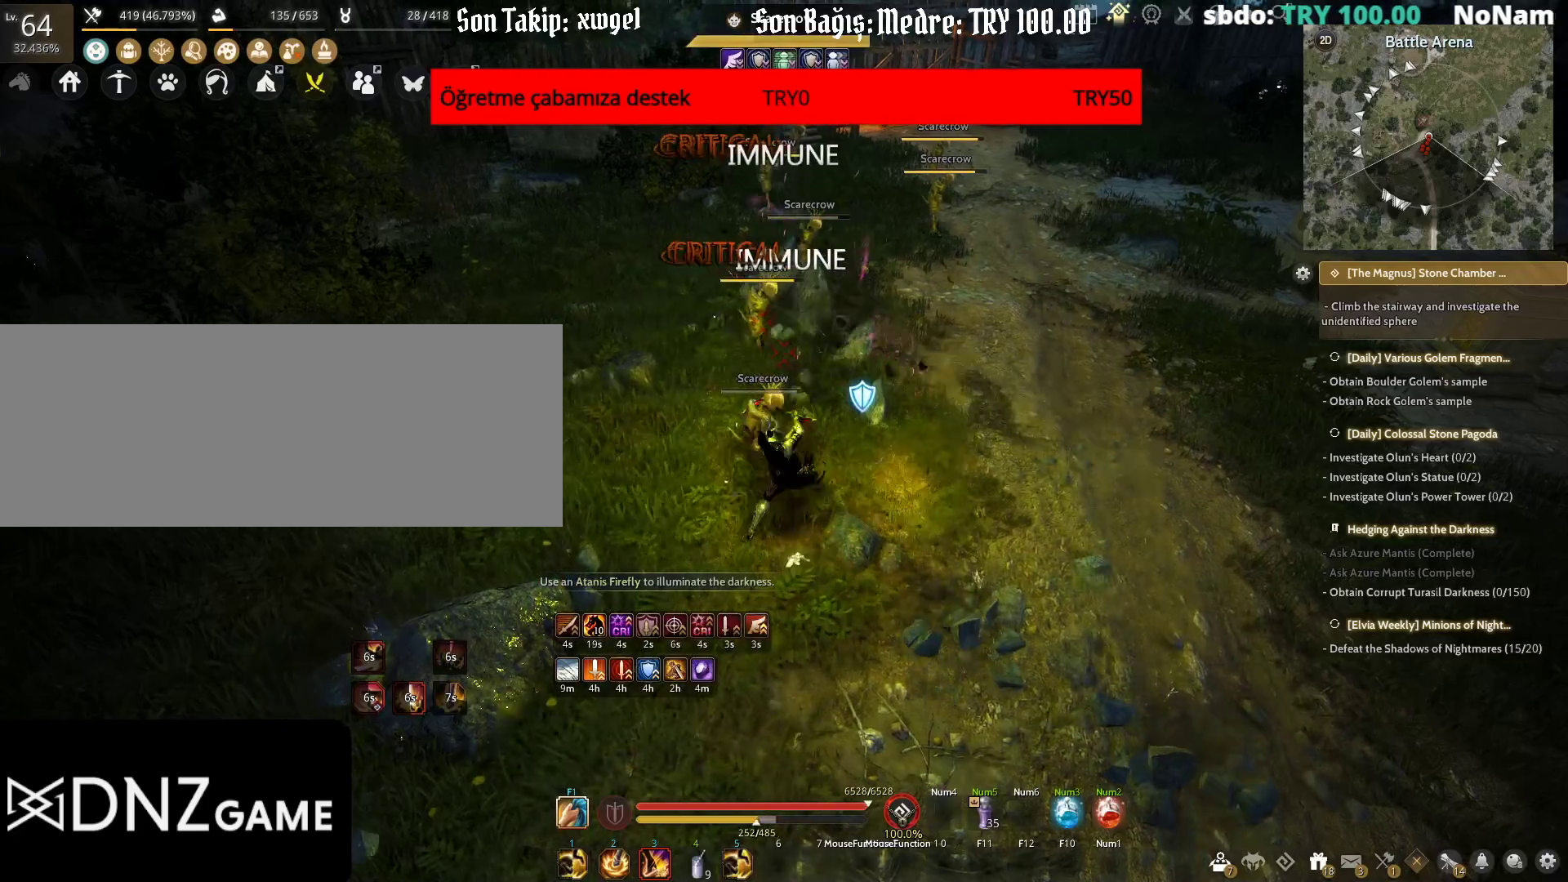
{"keys": ["shift"], "mouse": ["left"], "events": [[333, "mouse_right", "up"], [333, "shift", "down"], [367, "f", "up"], [367, "s", "up"], [450, "mouse_left", "down"]]}
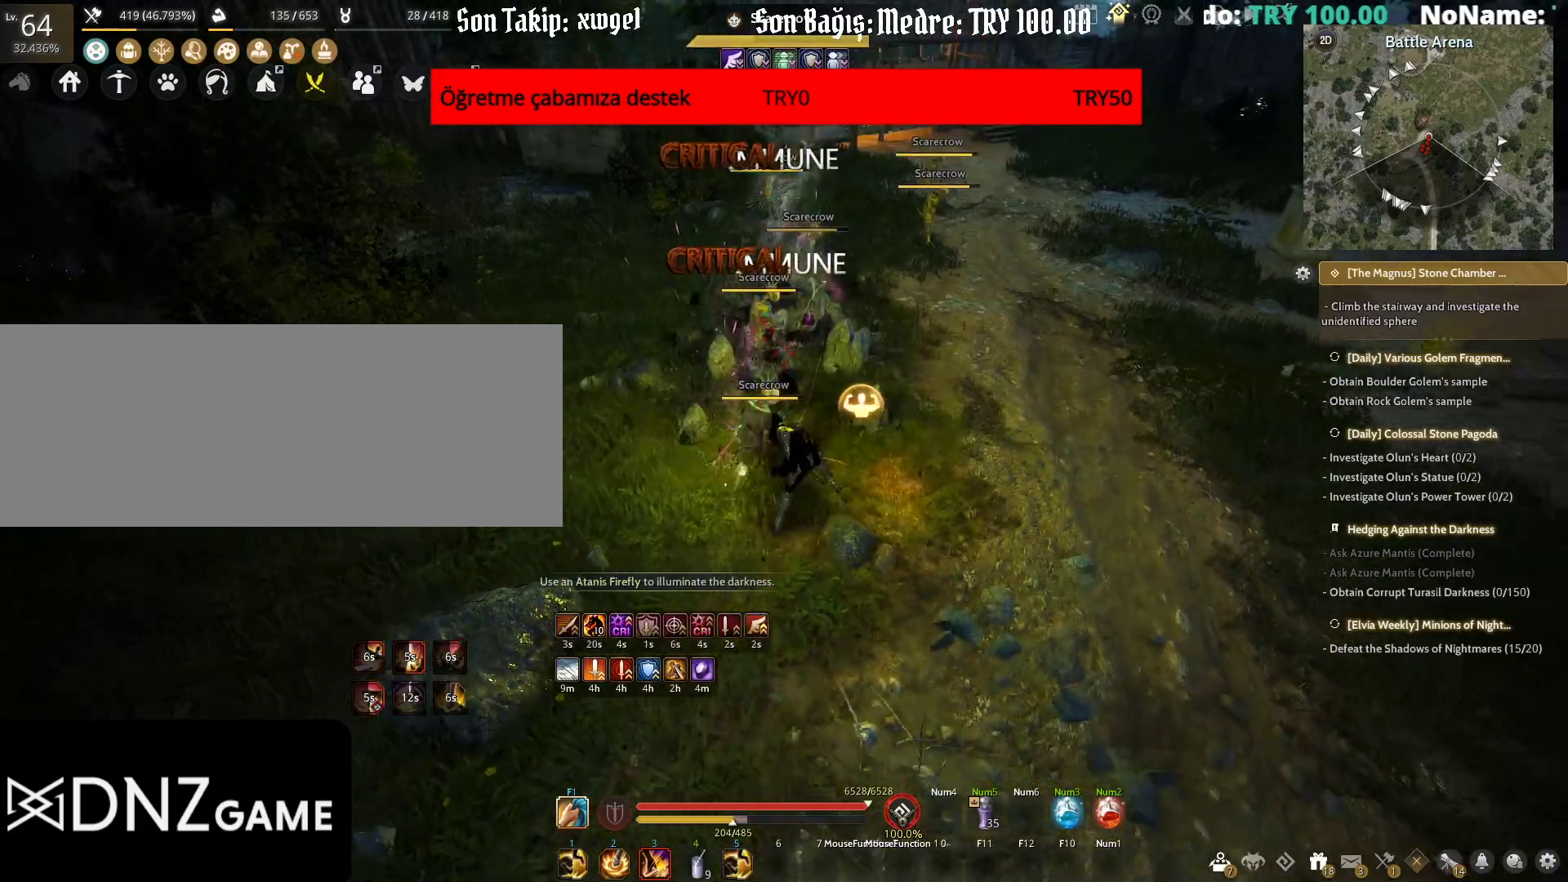
{"keys": ["shift"], "mouse": ["left"], "events": []}
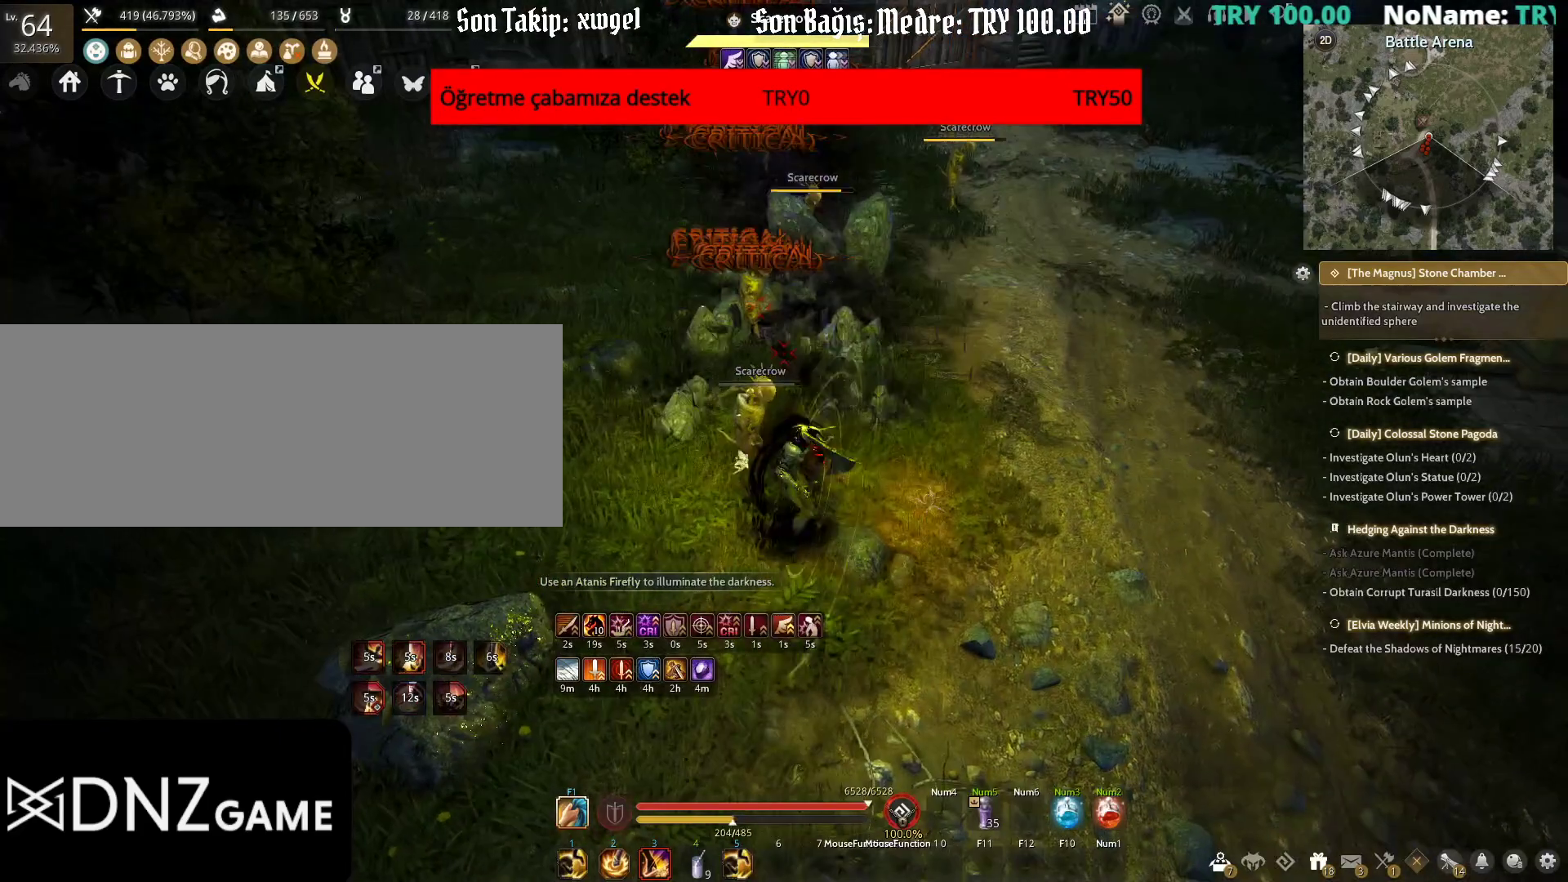
{"keys": ["s", "shift"], "mouse": ["left"], "events": [[450, "s", "down"]]}
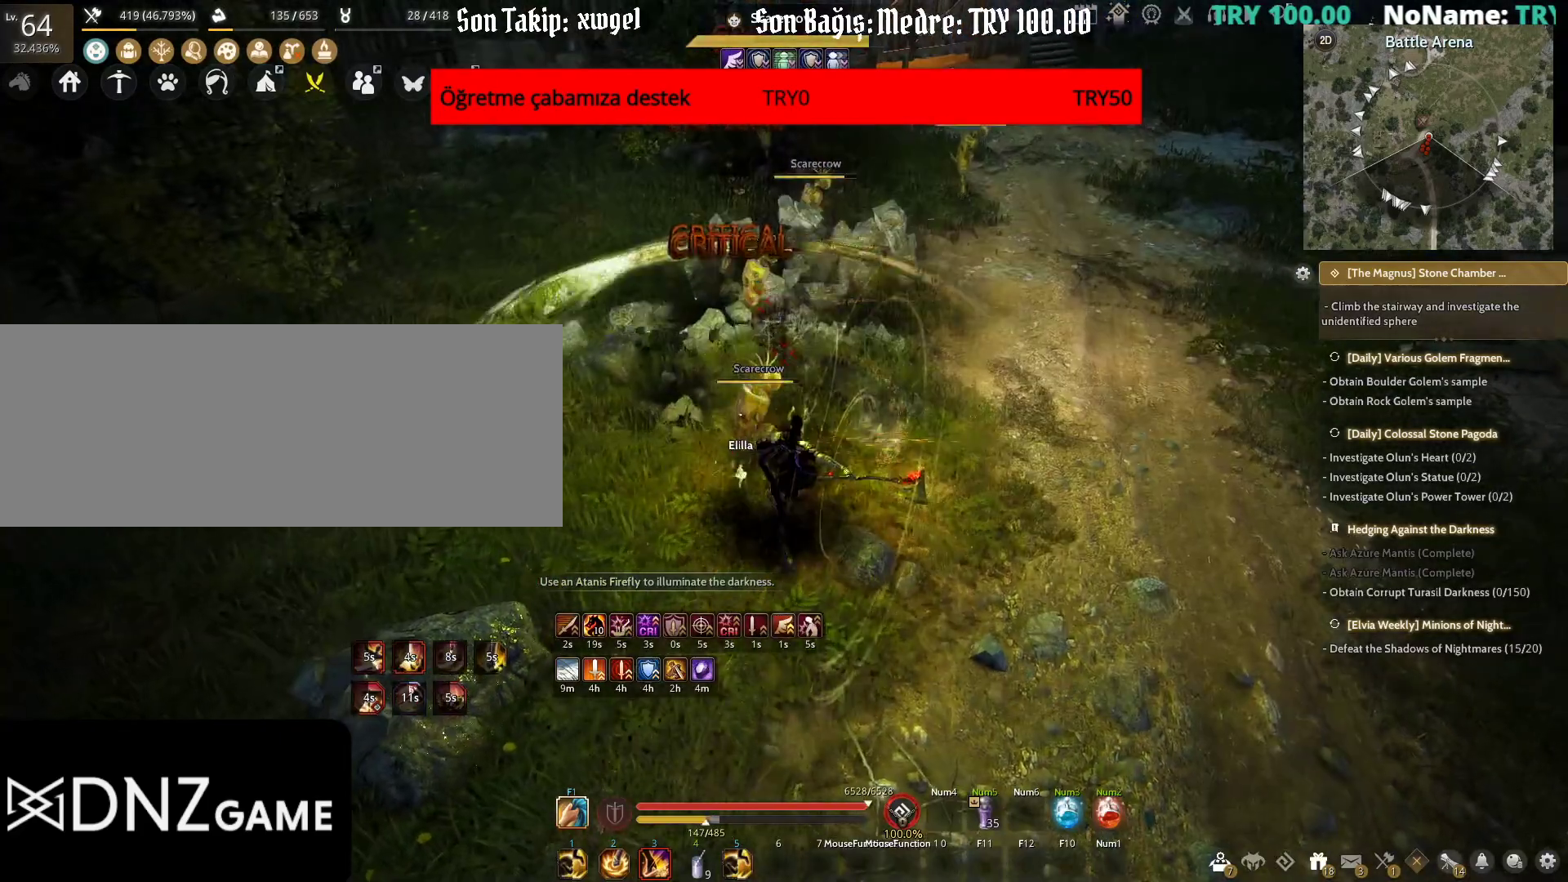
{"keys": ["s"], "mouse": ["left"], "events": [[17, "shift", "up"]]}
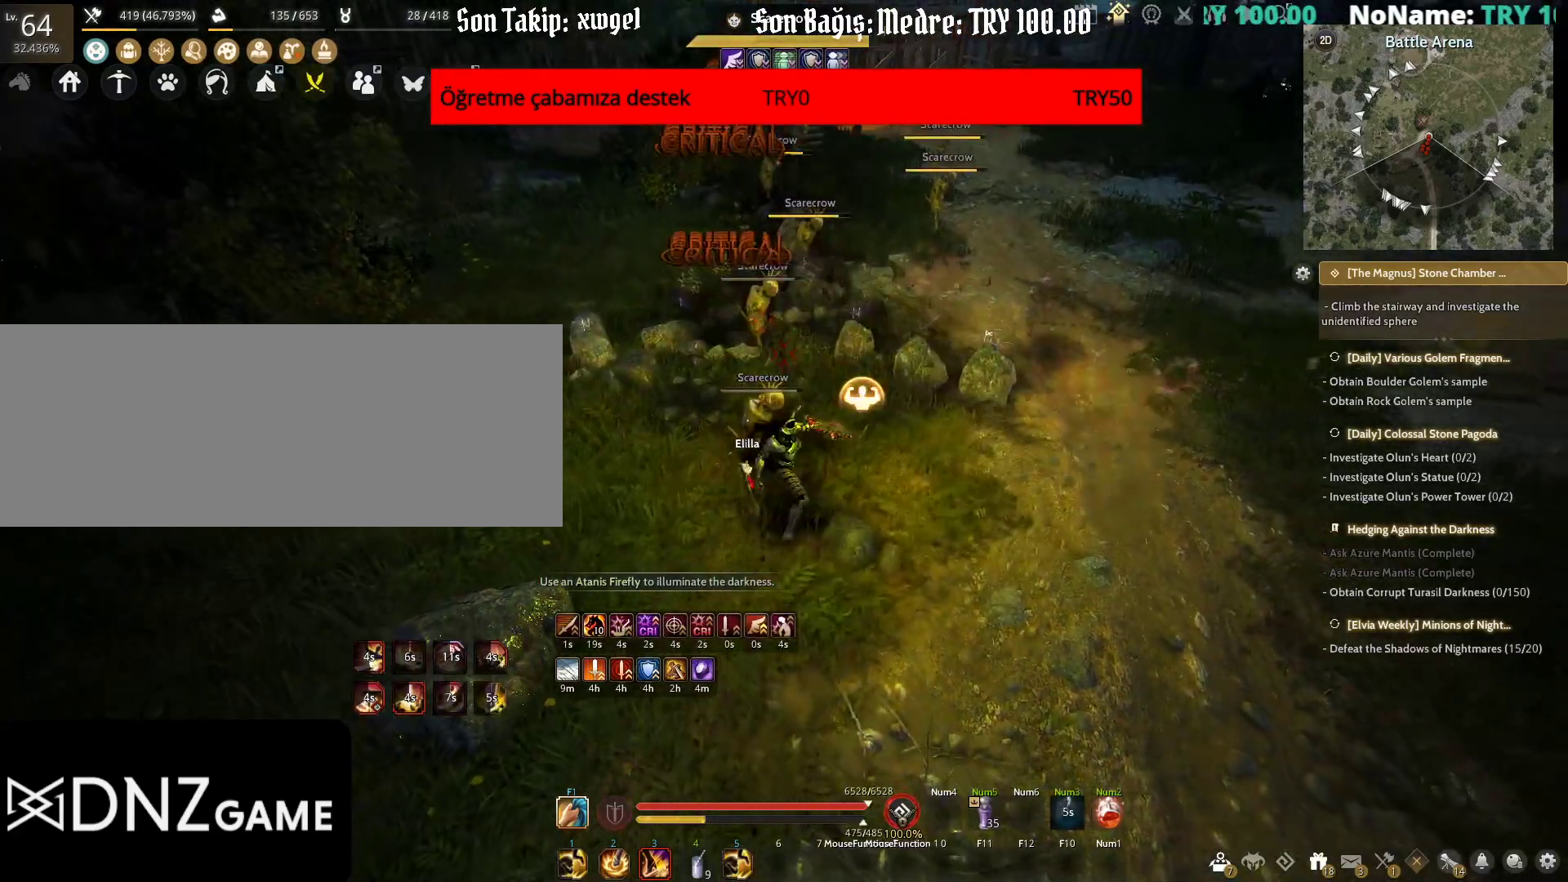
{"keys": ["s"], "mouse": ["left"], "events": []}
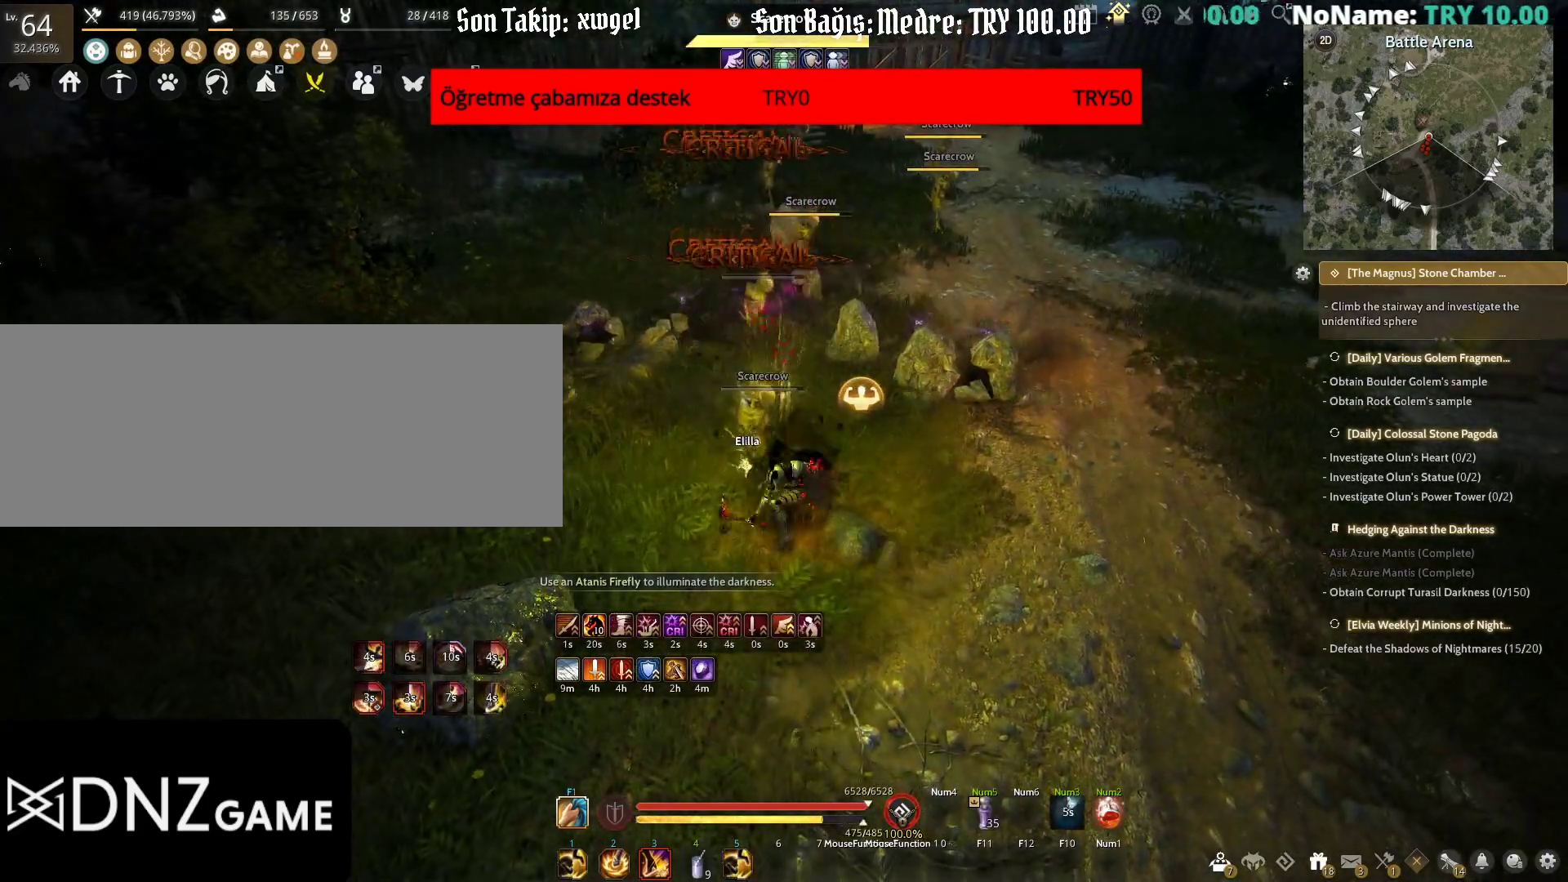
{"keys": ["s"], "mouse": ["left", "right"], "events": [[150, "mouse_right", "down"]]}
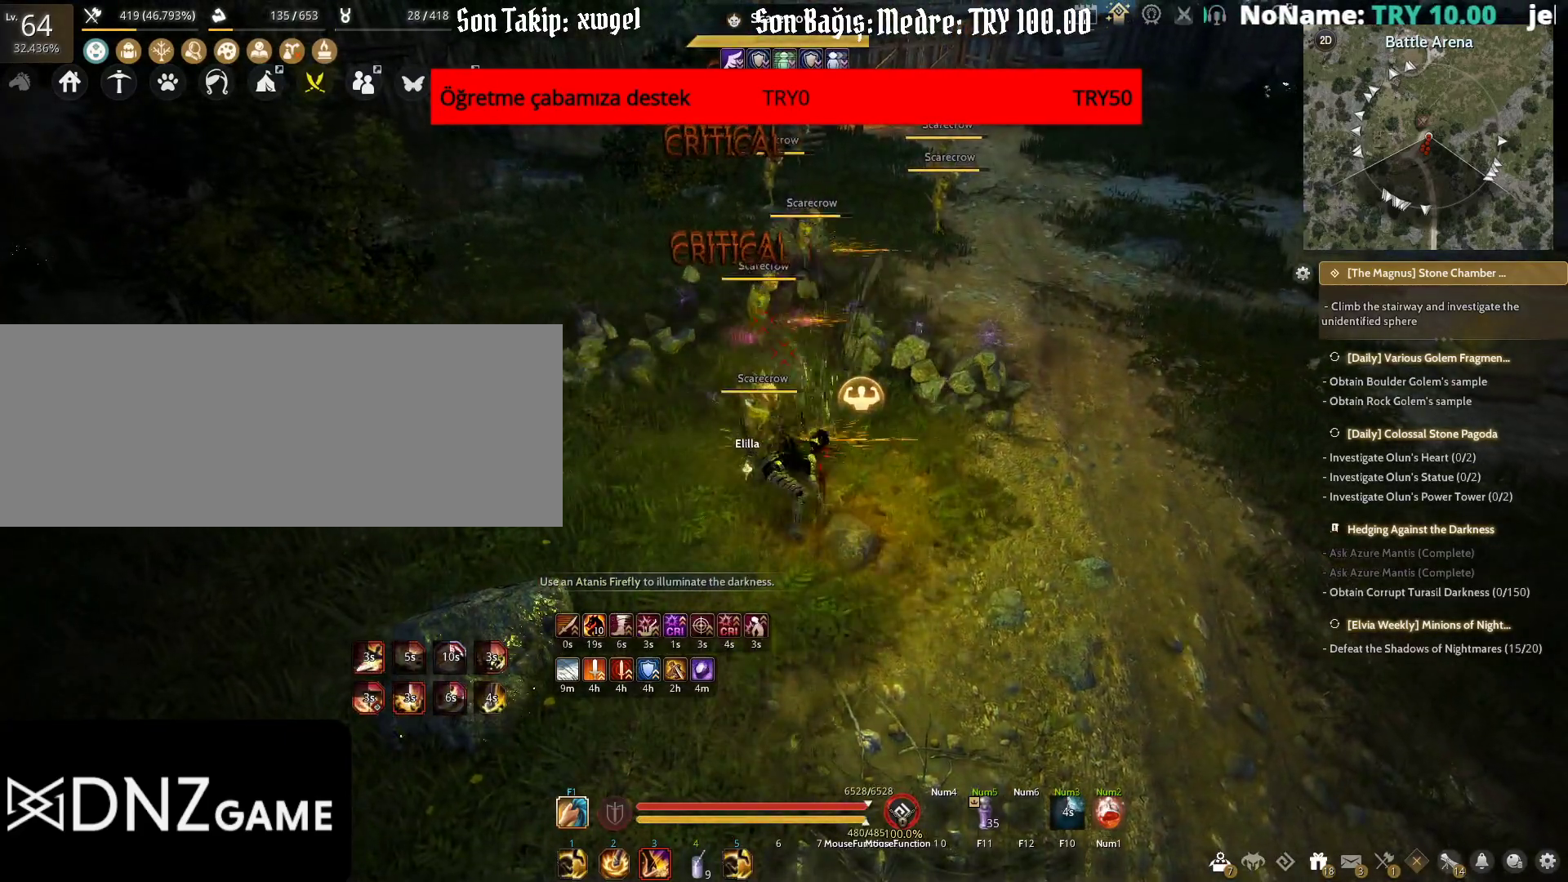
{"keys": [], "mouse": ["left", "right"], "events": [[483, "s", "up"]]}
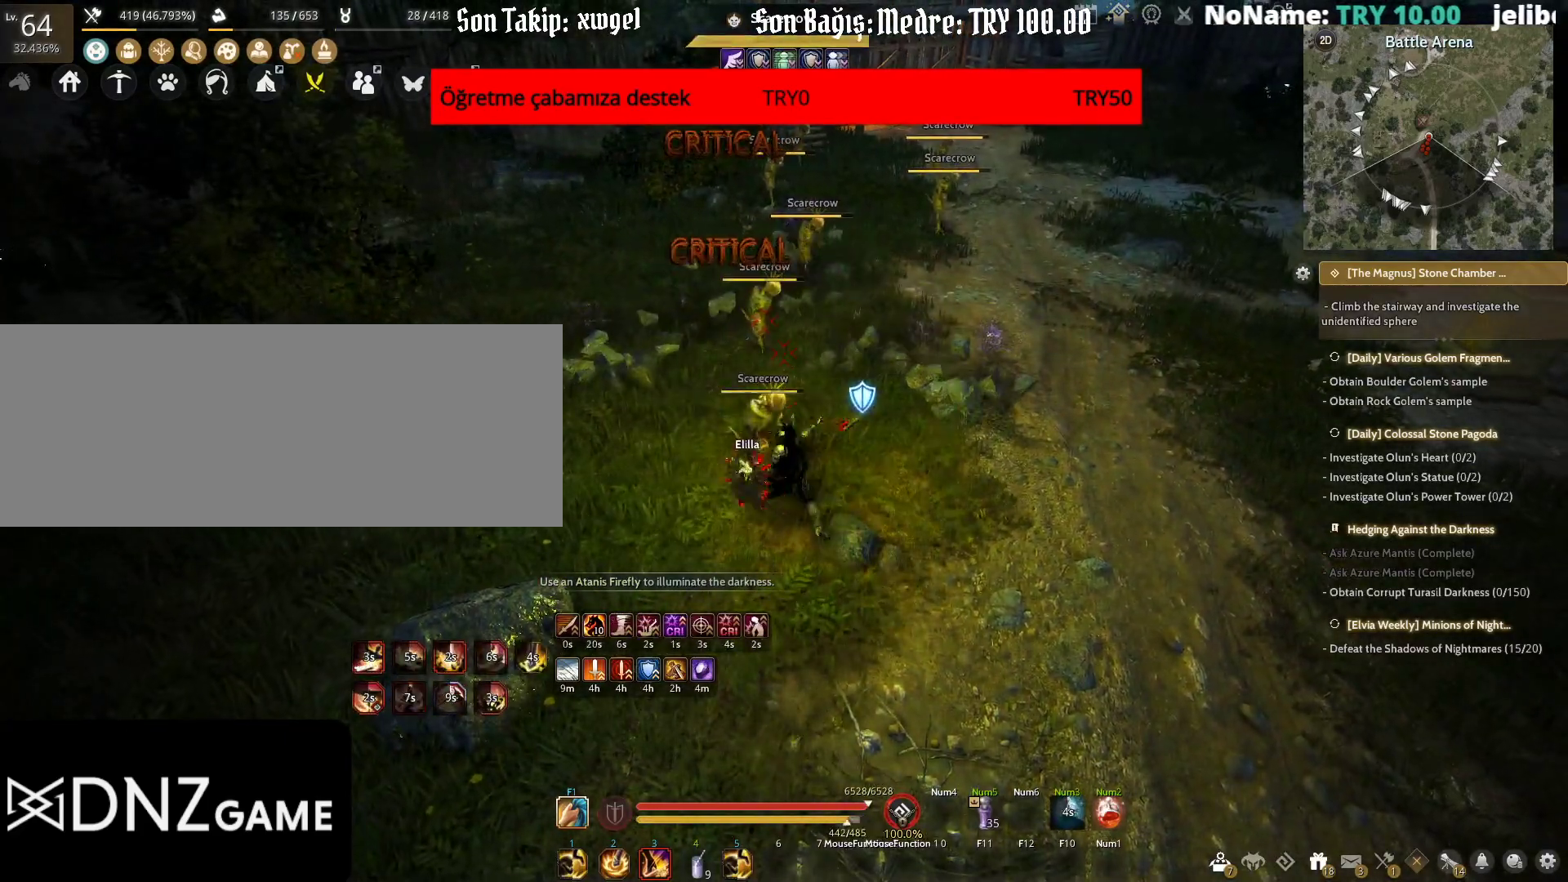
{"keys": [], "mouse": ["left", "right"], "events": []}
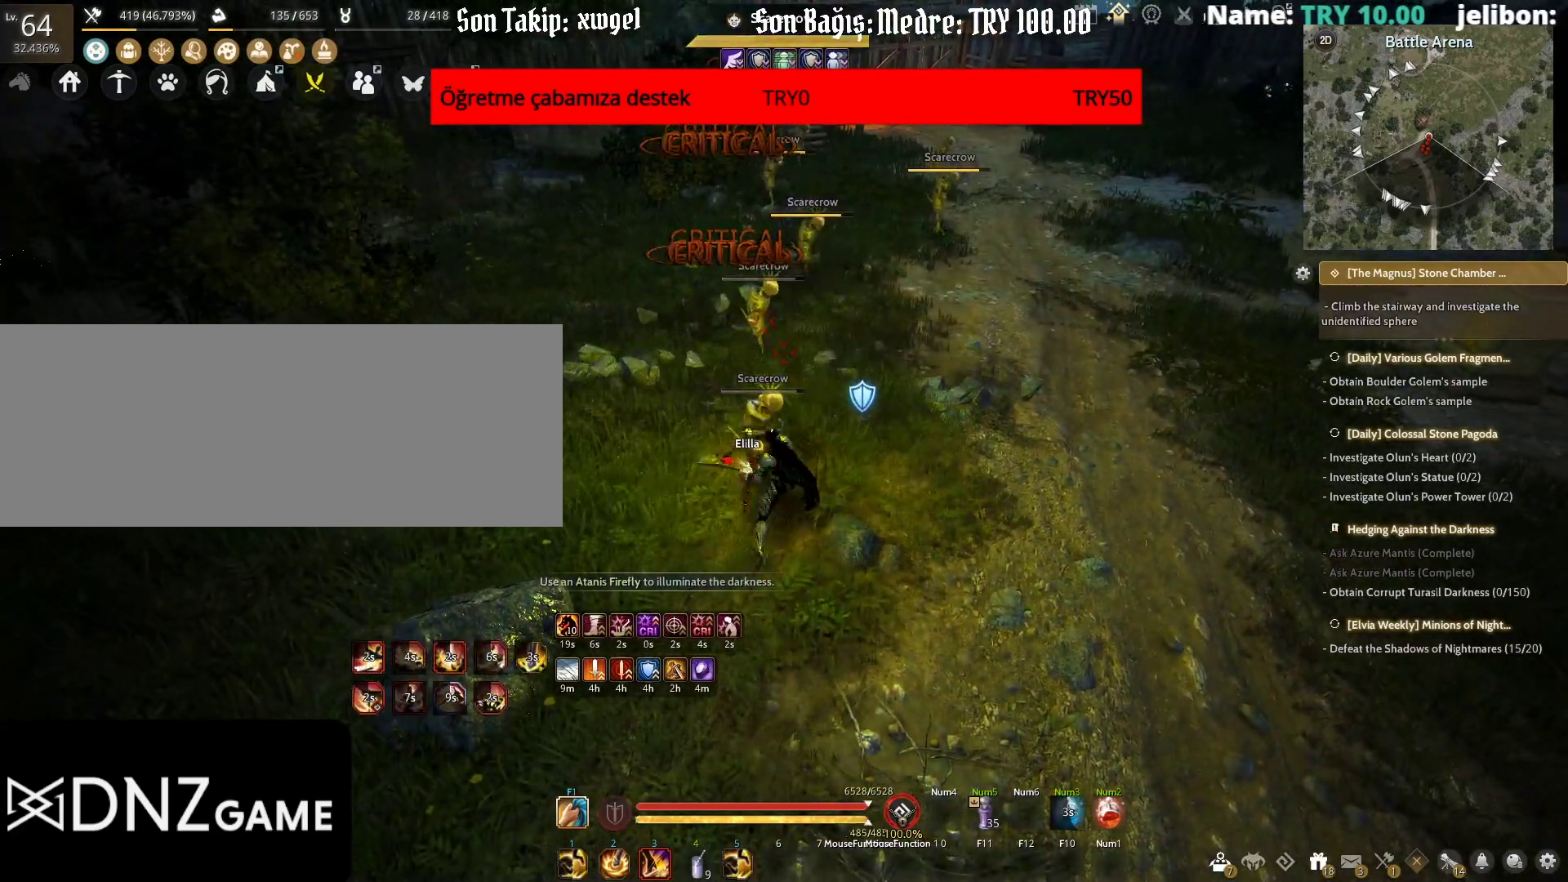
{"keys": [], "mouse": ["left", "right"], "events": []}
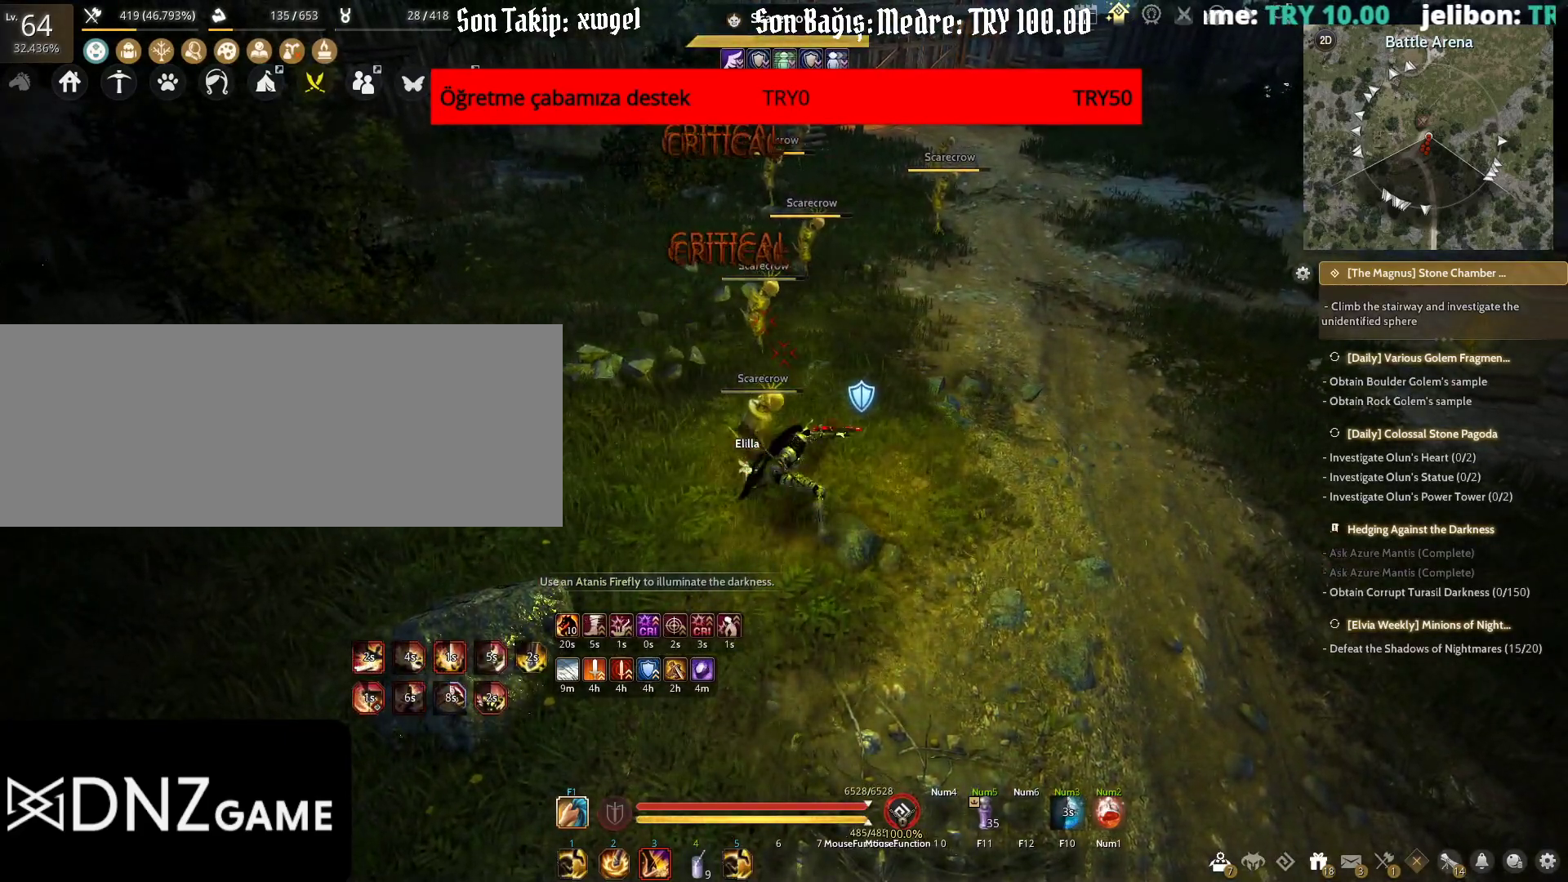
{"keys": [], "mouse": ["left", "right"], "events": []}
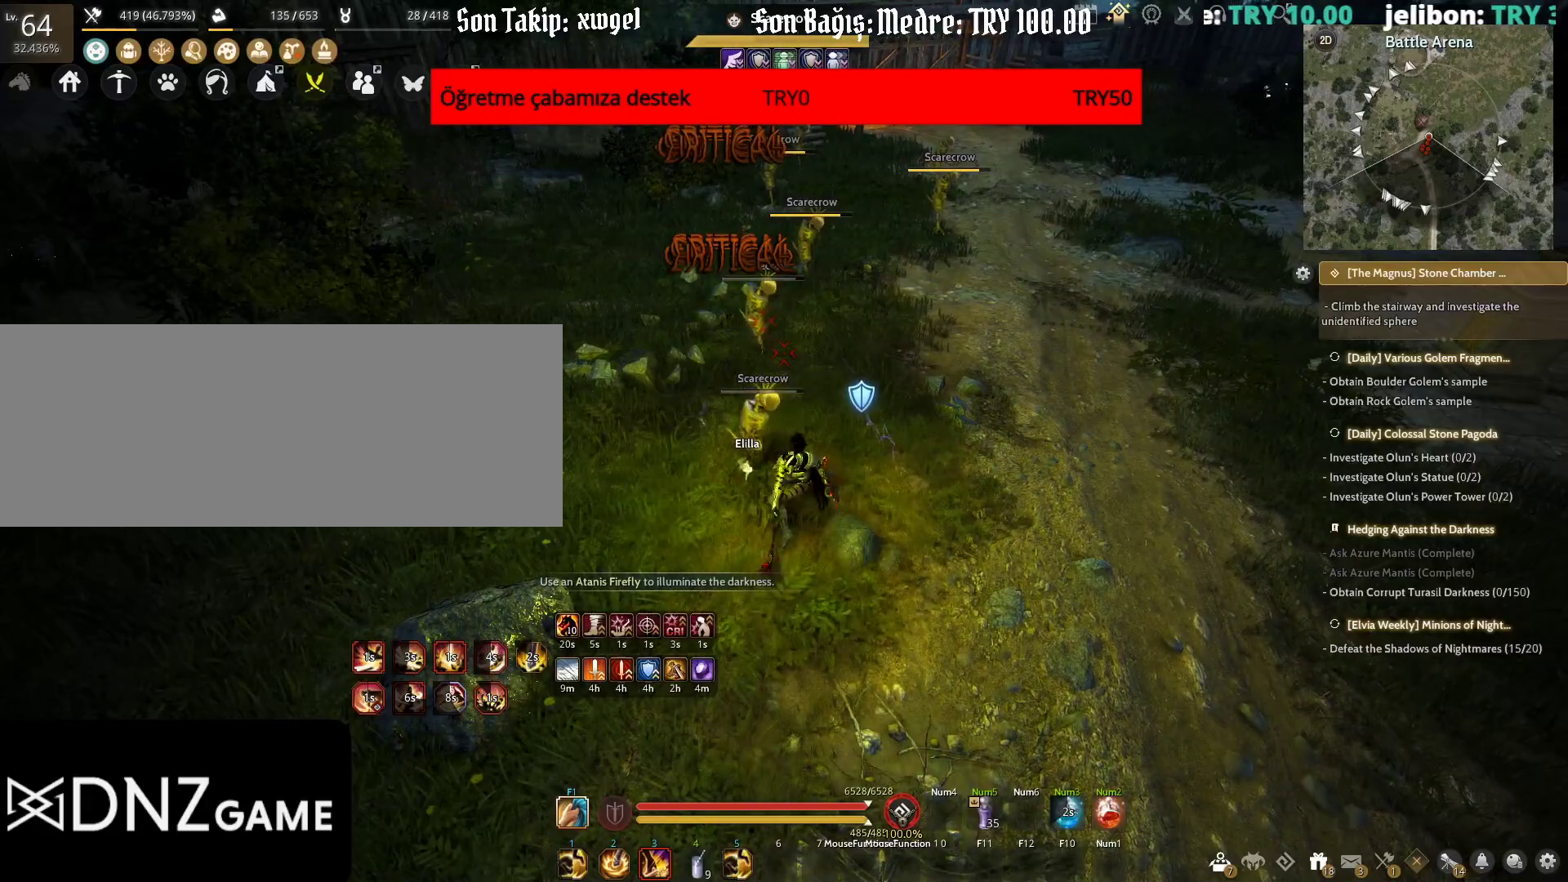
{"keys": [], "mouse": [], "events": [[300, "mouse_left", "up"], [350, "mouse_right", "up"]]}
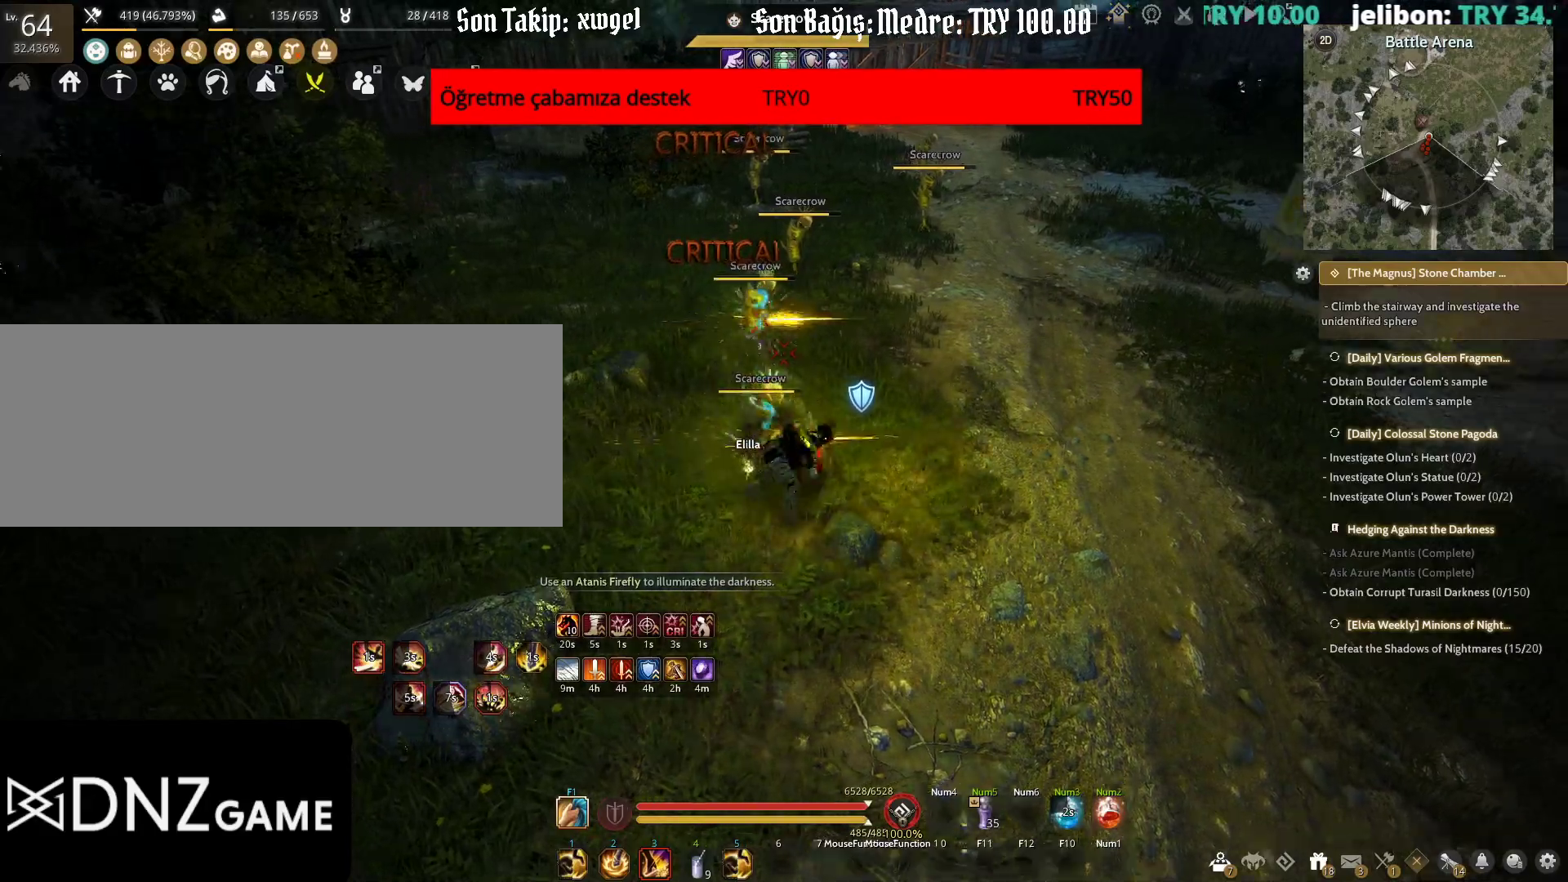
{"keys": [], "mouse": [], "events": []}
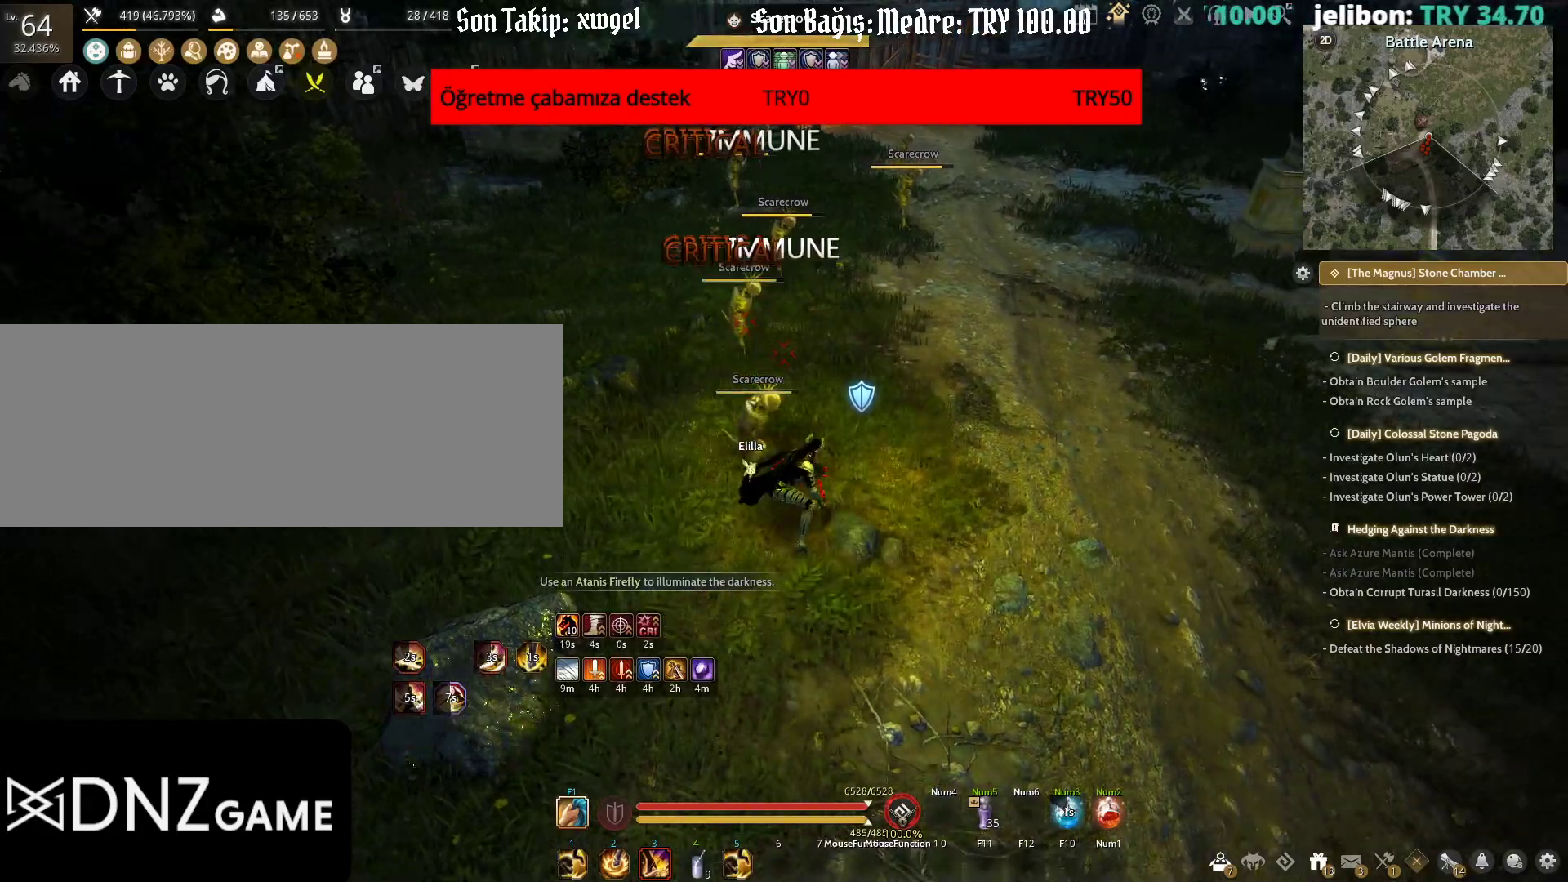
{"keys": ["q", "w"], "mouse": [], "events": [[83, "w", "down"], [200, "q", "down"]]}
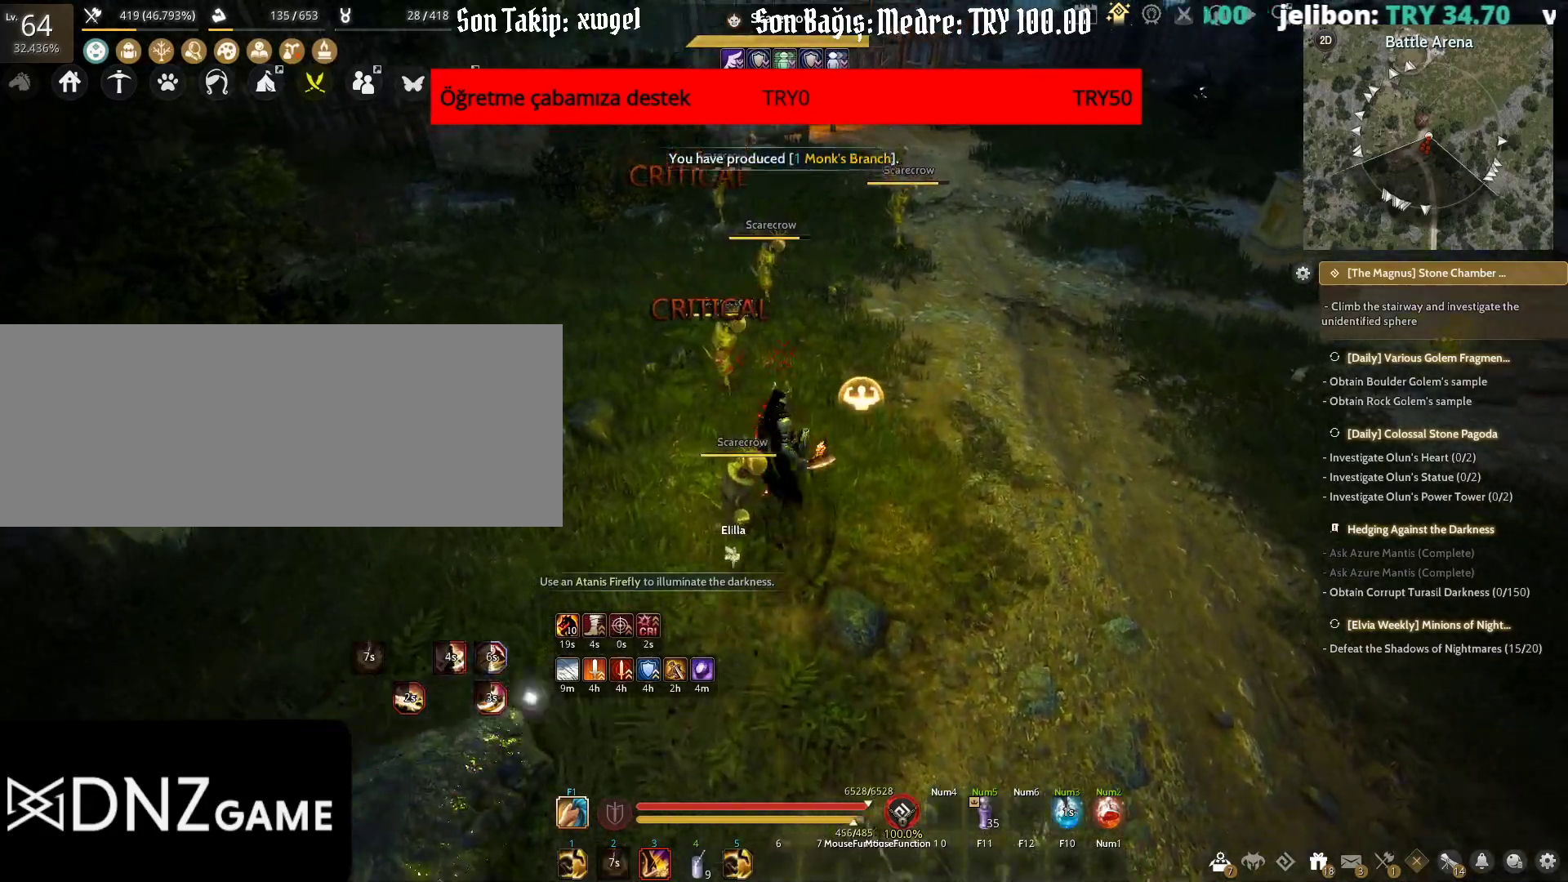
{"keys": ["shift"], "mouse": [], "events": [[133, "q", "up"], [367, "w", "up"], [450, "shift", "down"]]}
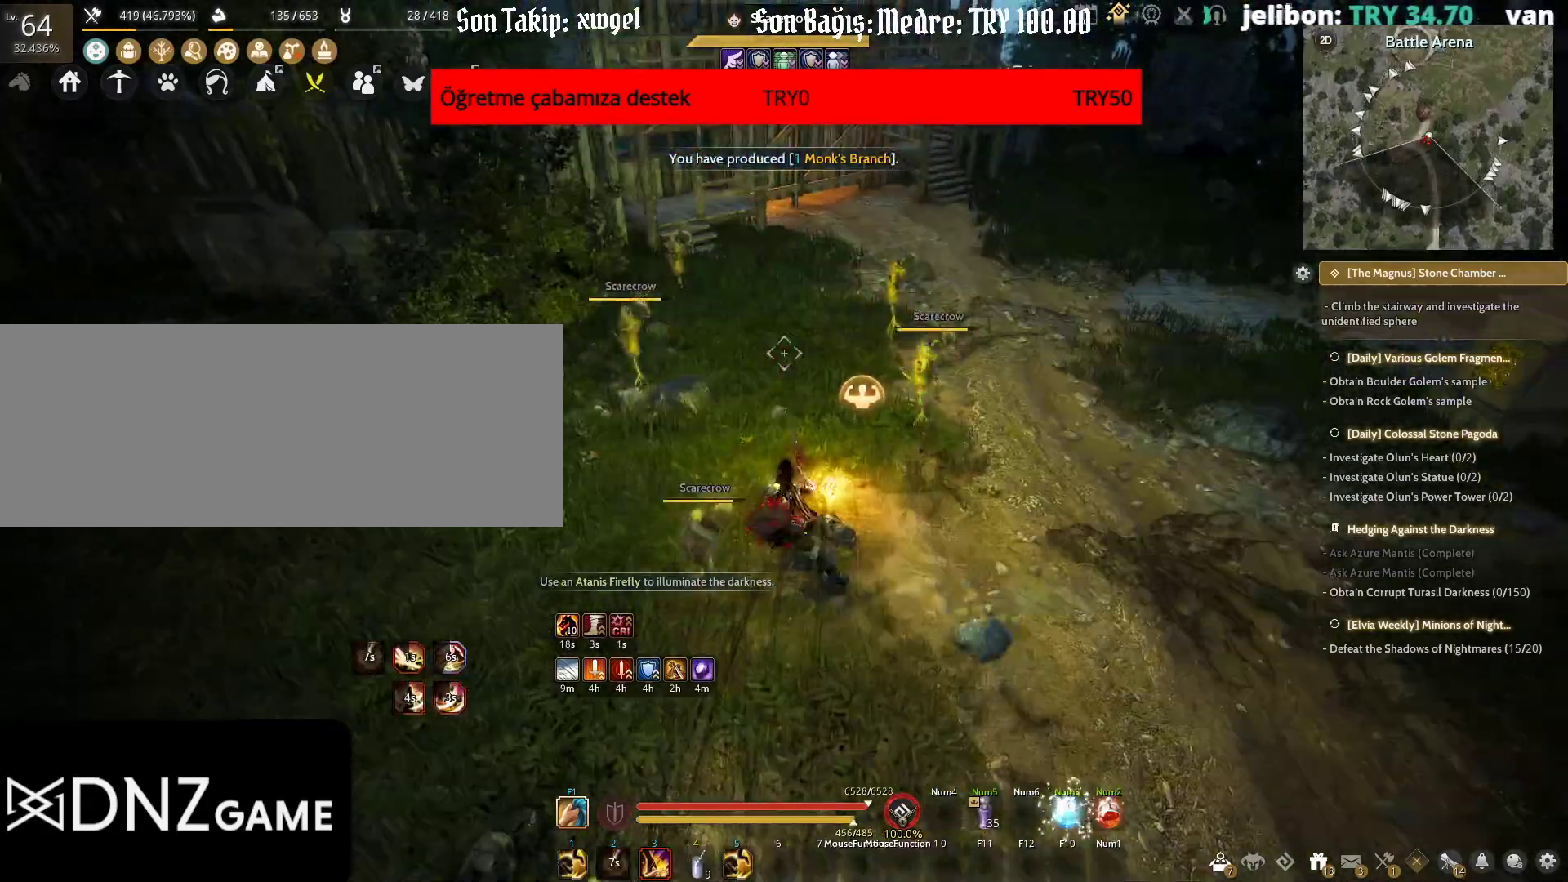
{"keys": [], "mouse": [], "events": [[83, "shift", "up"], [267, "space", "down"], [500, "space", "up"]]}
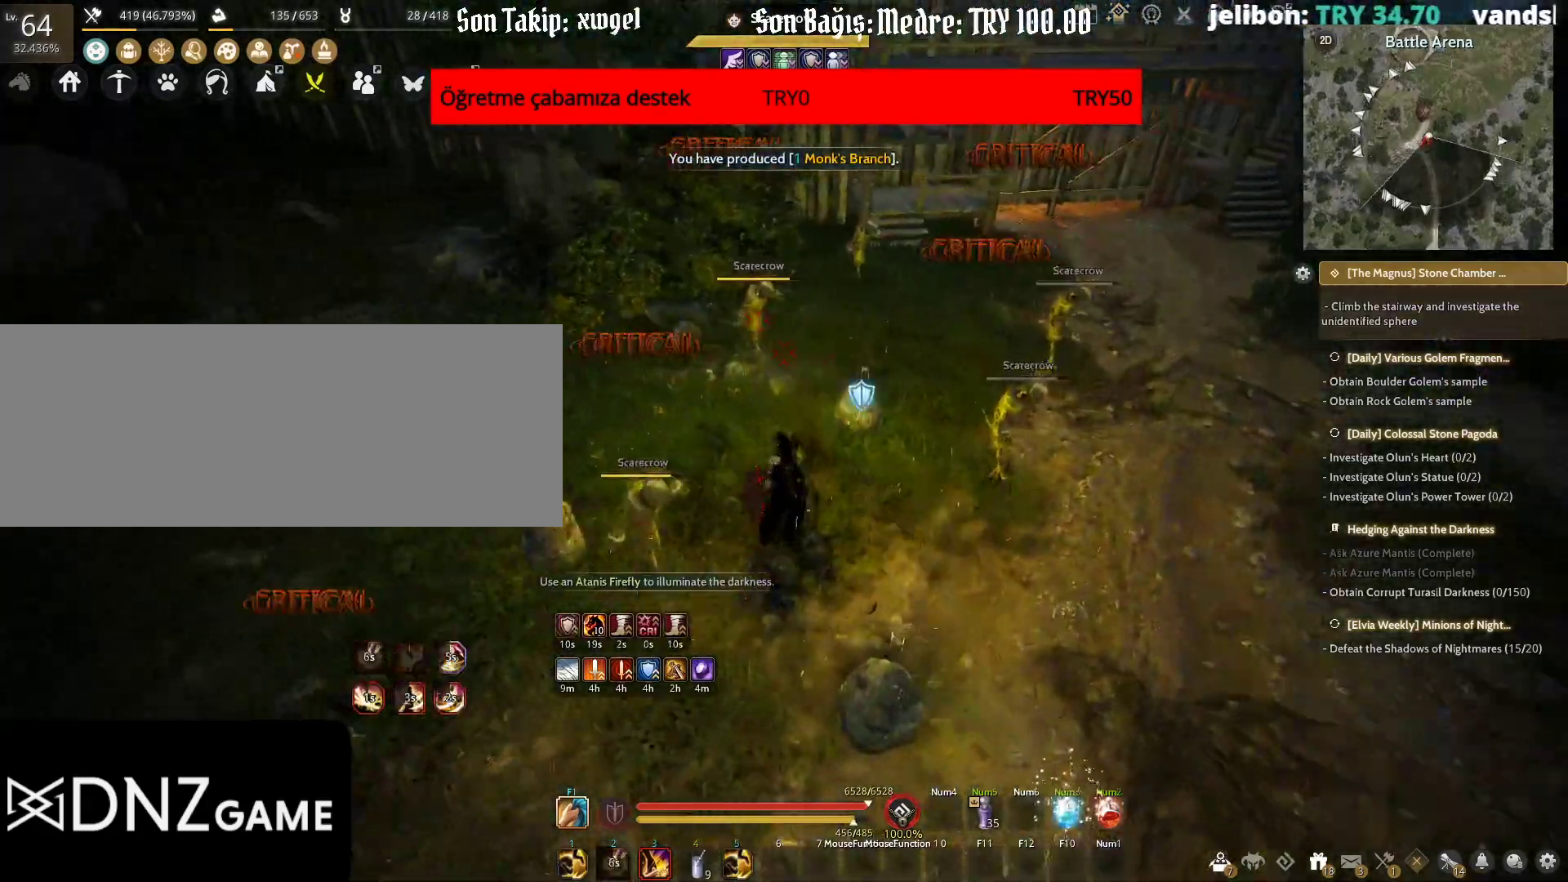
{"keys": ["shift"], "mouse": [], "events": [[417, "shift", "down"]]}
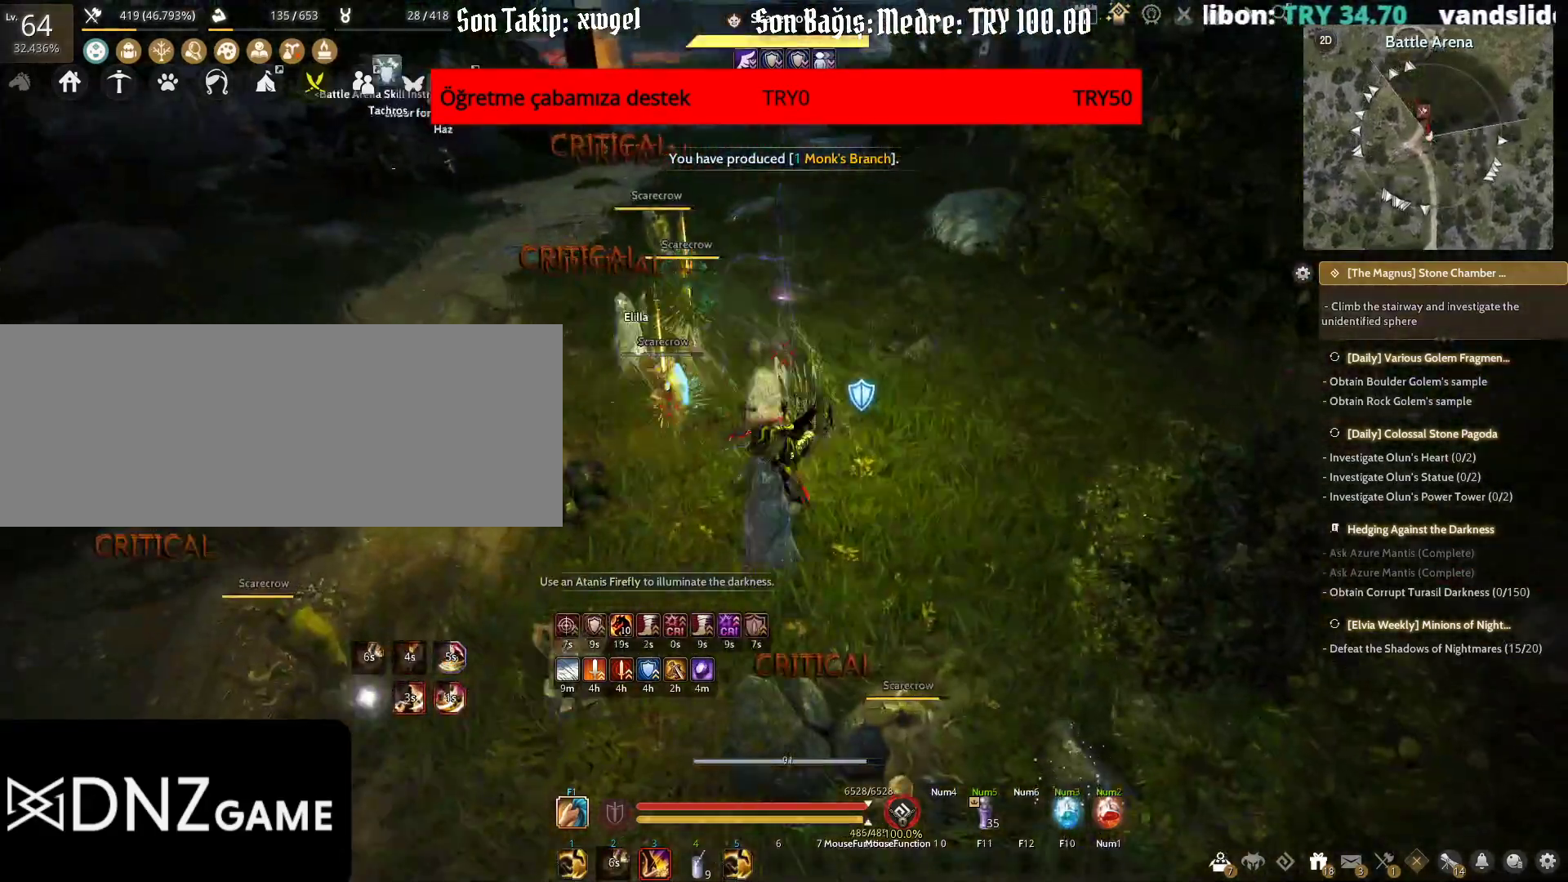
{"keys": [], "mouse": [], "events": [[33, "shift", "up"], [150, "a", "down"], [250, "mouse_right", "down"], [417, "a", "up"], [467, "mouse_right", "up"]]}
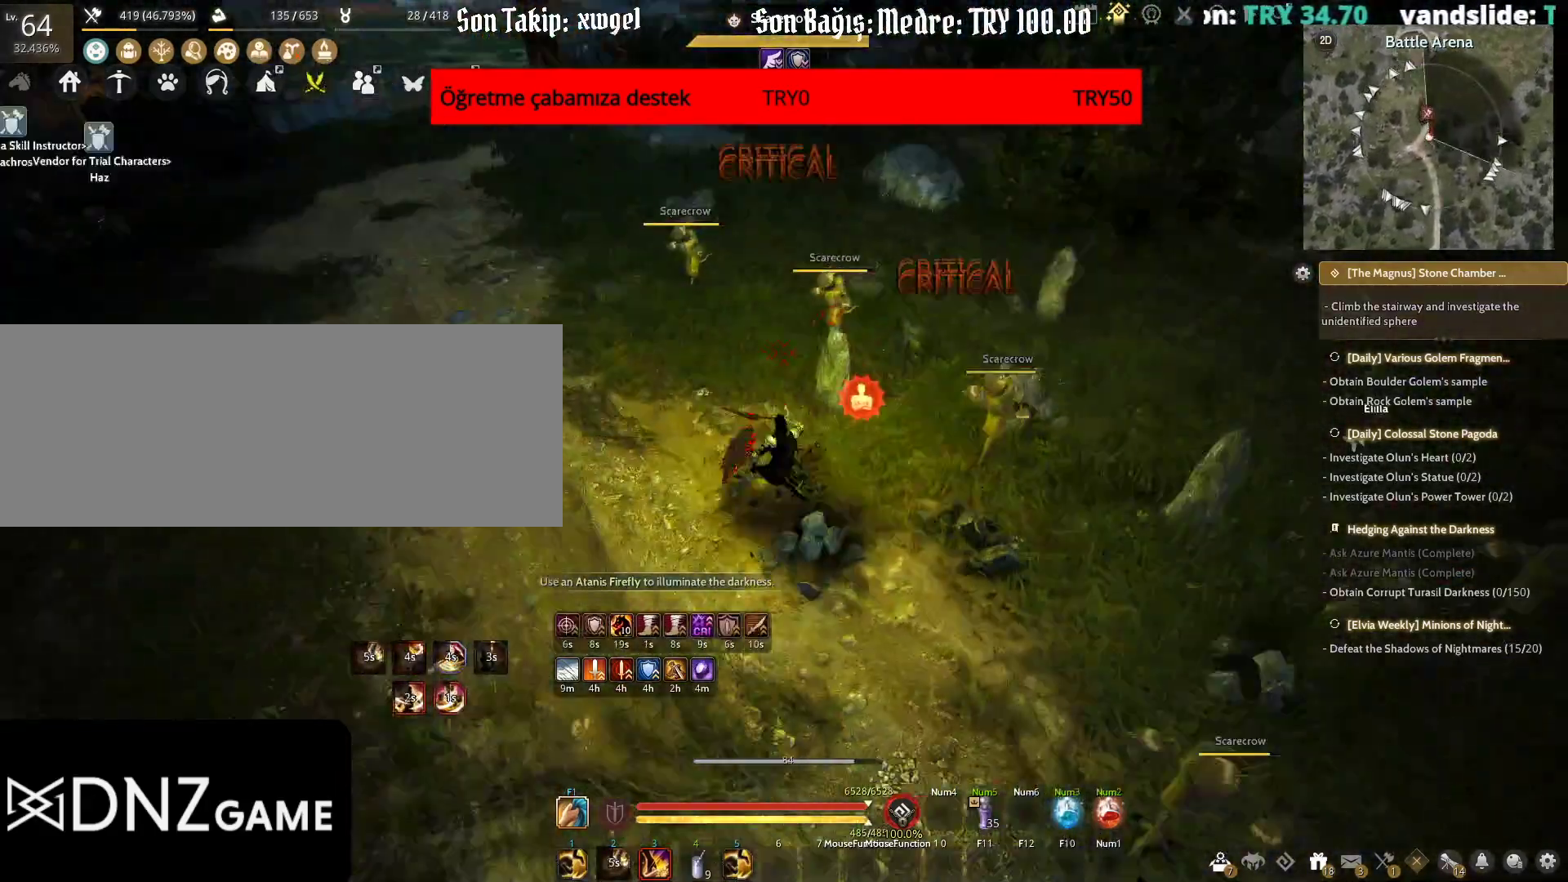
{"keys": ["f", "shift"], "mouse": [], "events": [[83, "shift", "down"], [317, "f", "down"]]}
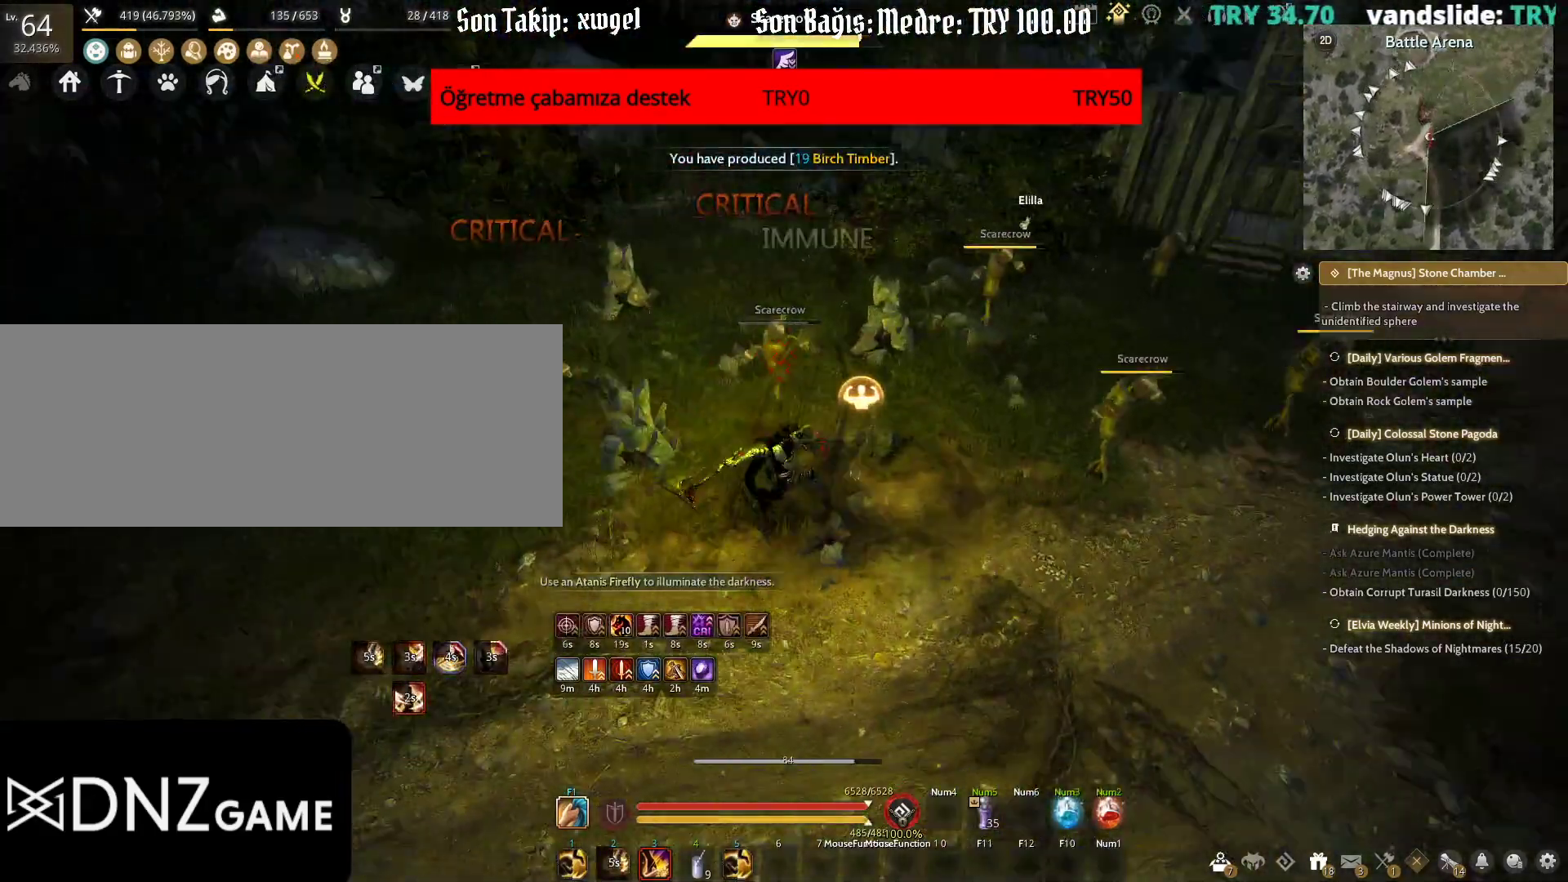
{"keys": ["f", "shift"], "mouse": [], "events": []}
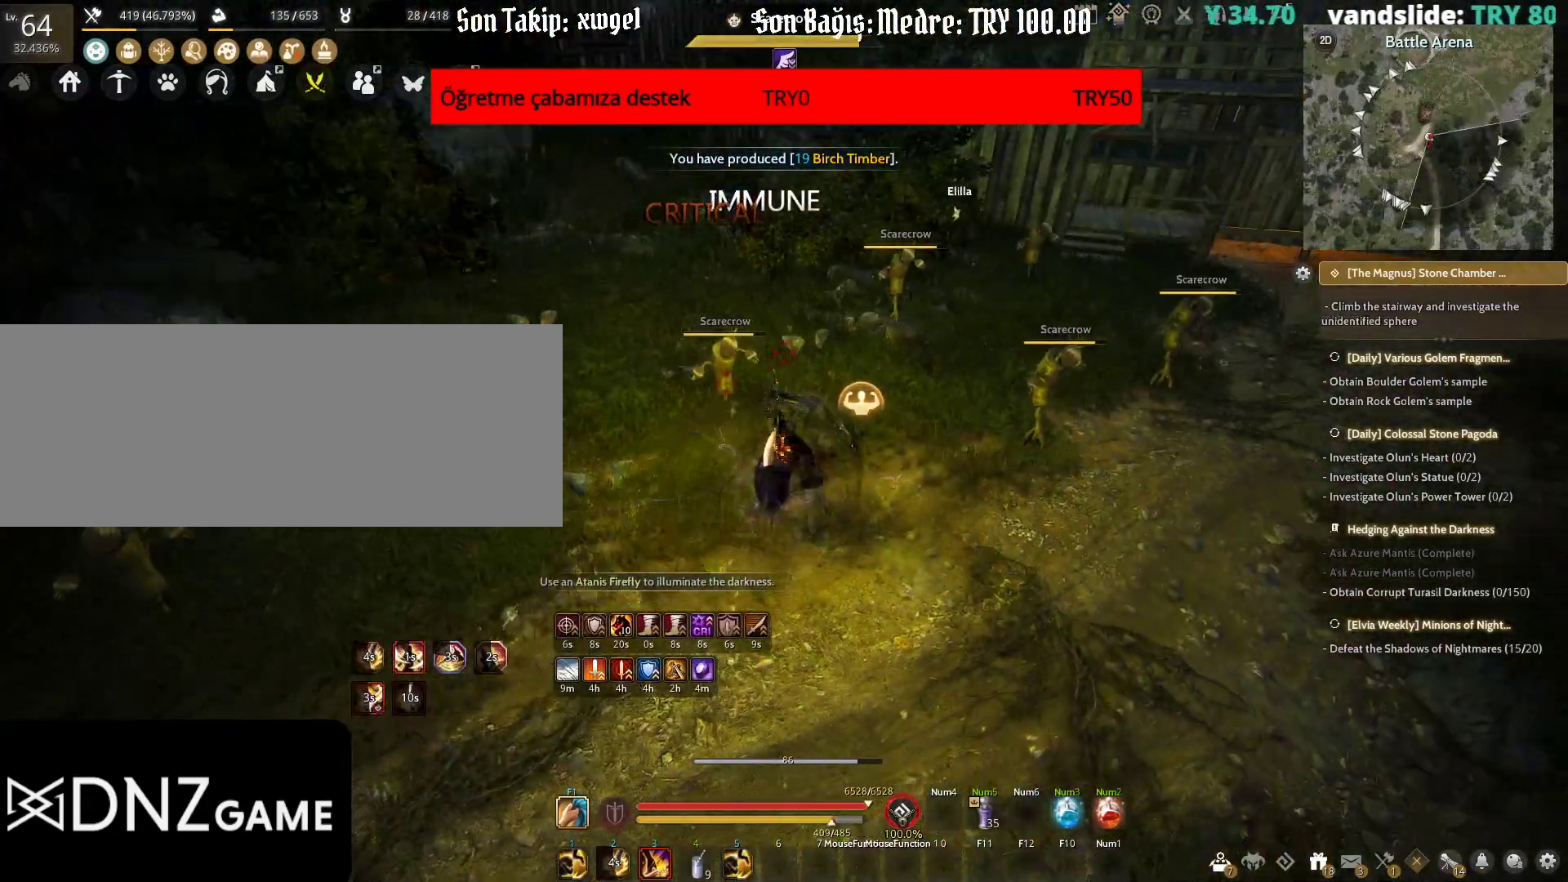
{"keys": ["q", "shift"], "mouse": [], "events": [[83, "f", "up"], [217, "q", "down"]]}
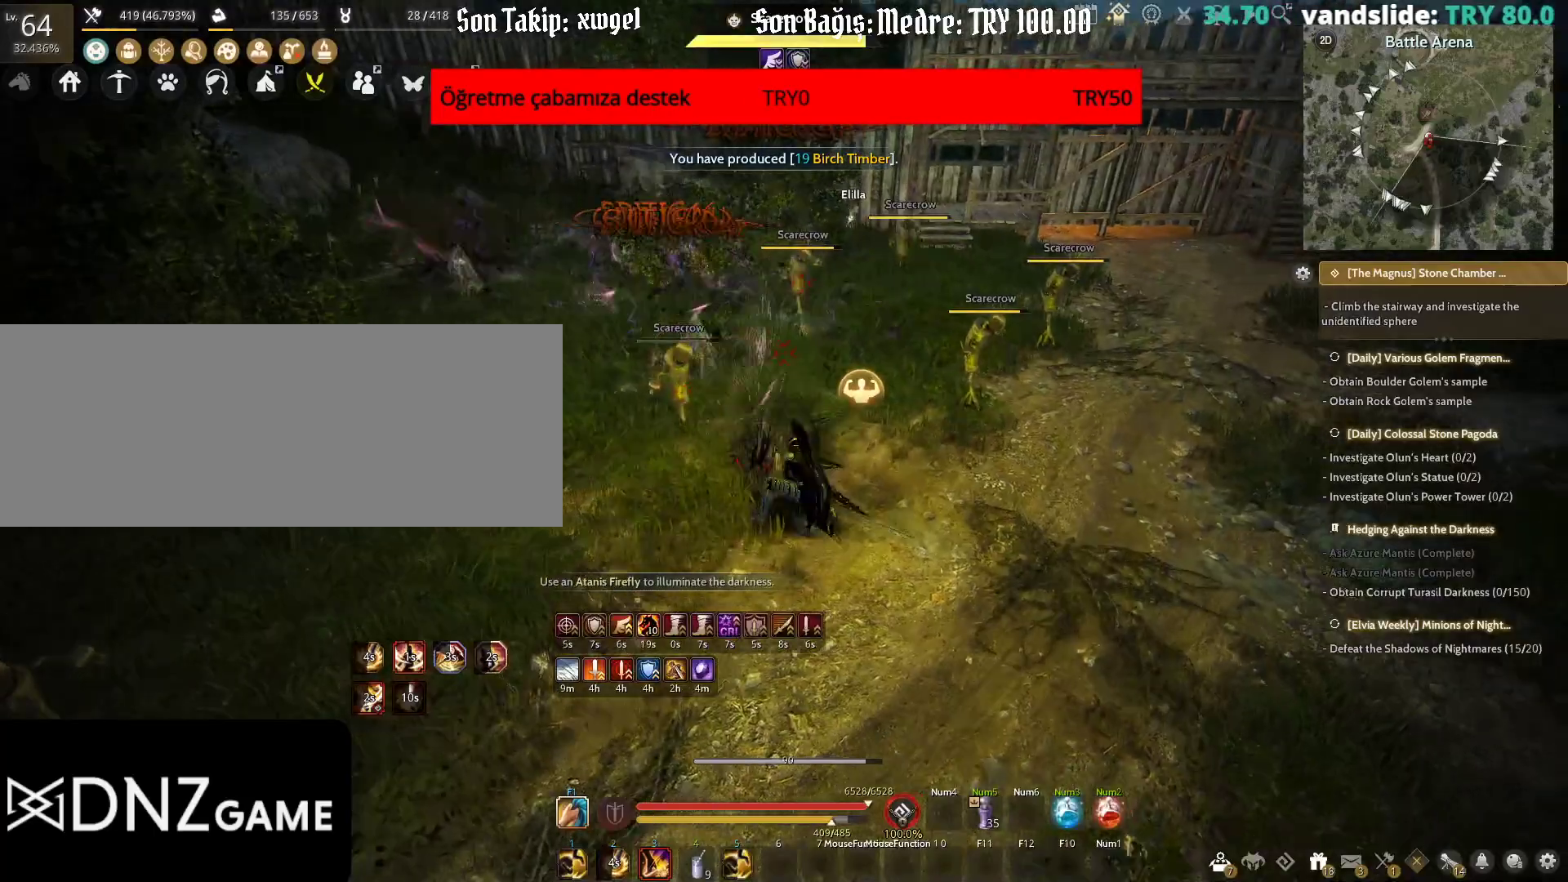
{"keys": [], "mouse": [], "events": [[450, "q", "up"], [467, "shift", "up"]]}
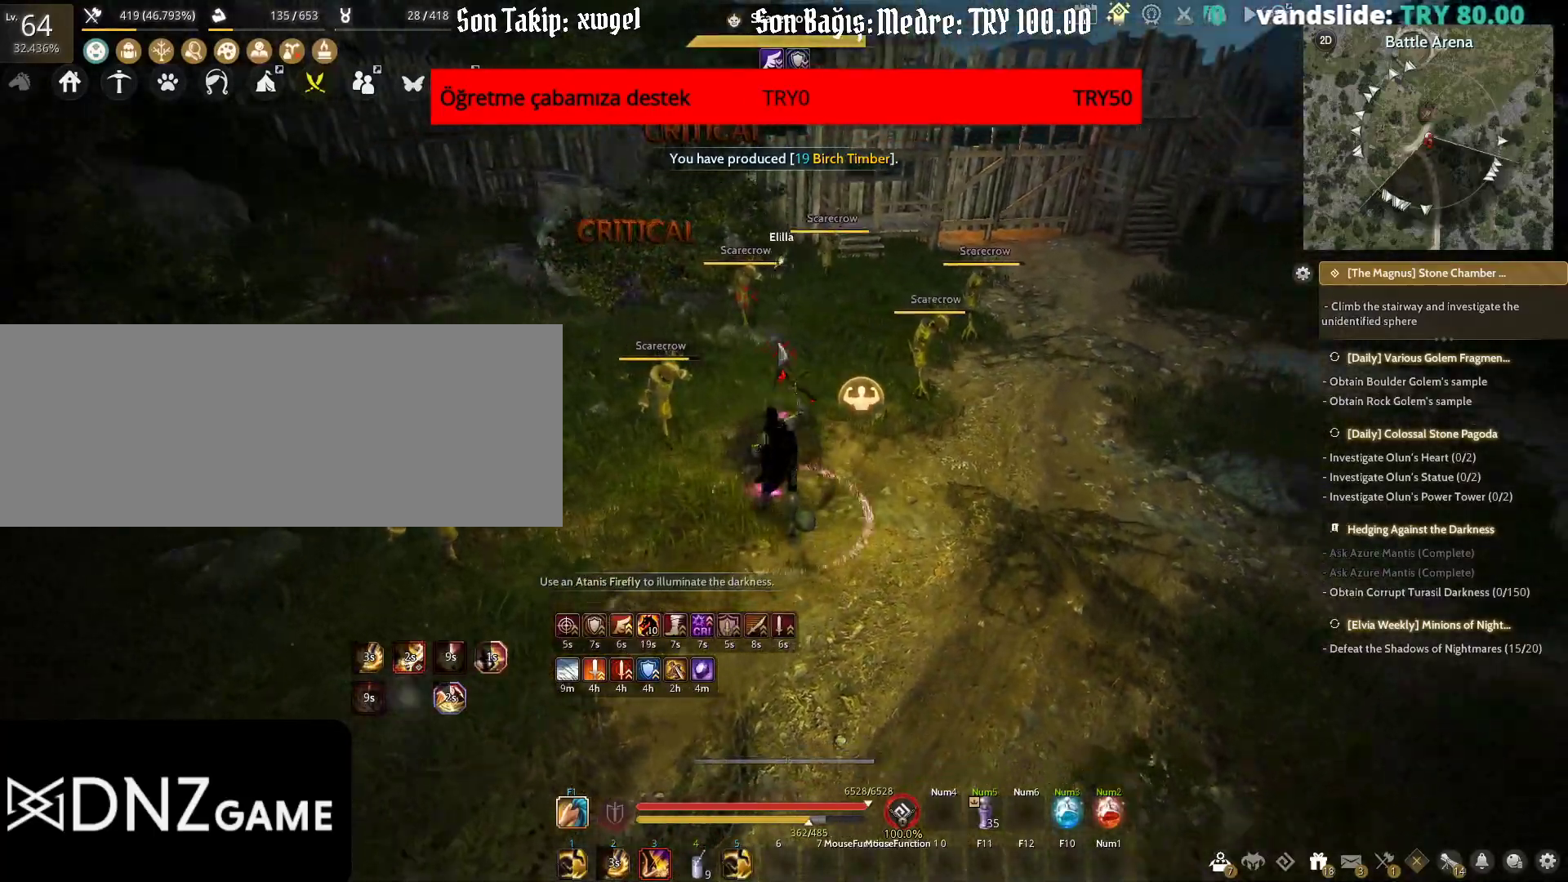
{"keys": ["q"], "mouse": [], "events": [[400, "q", "down"]]}
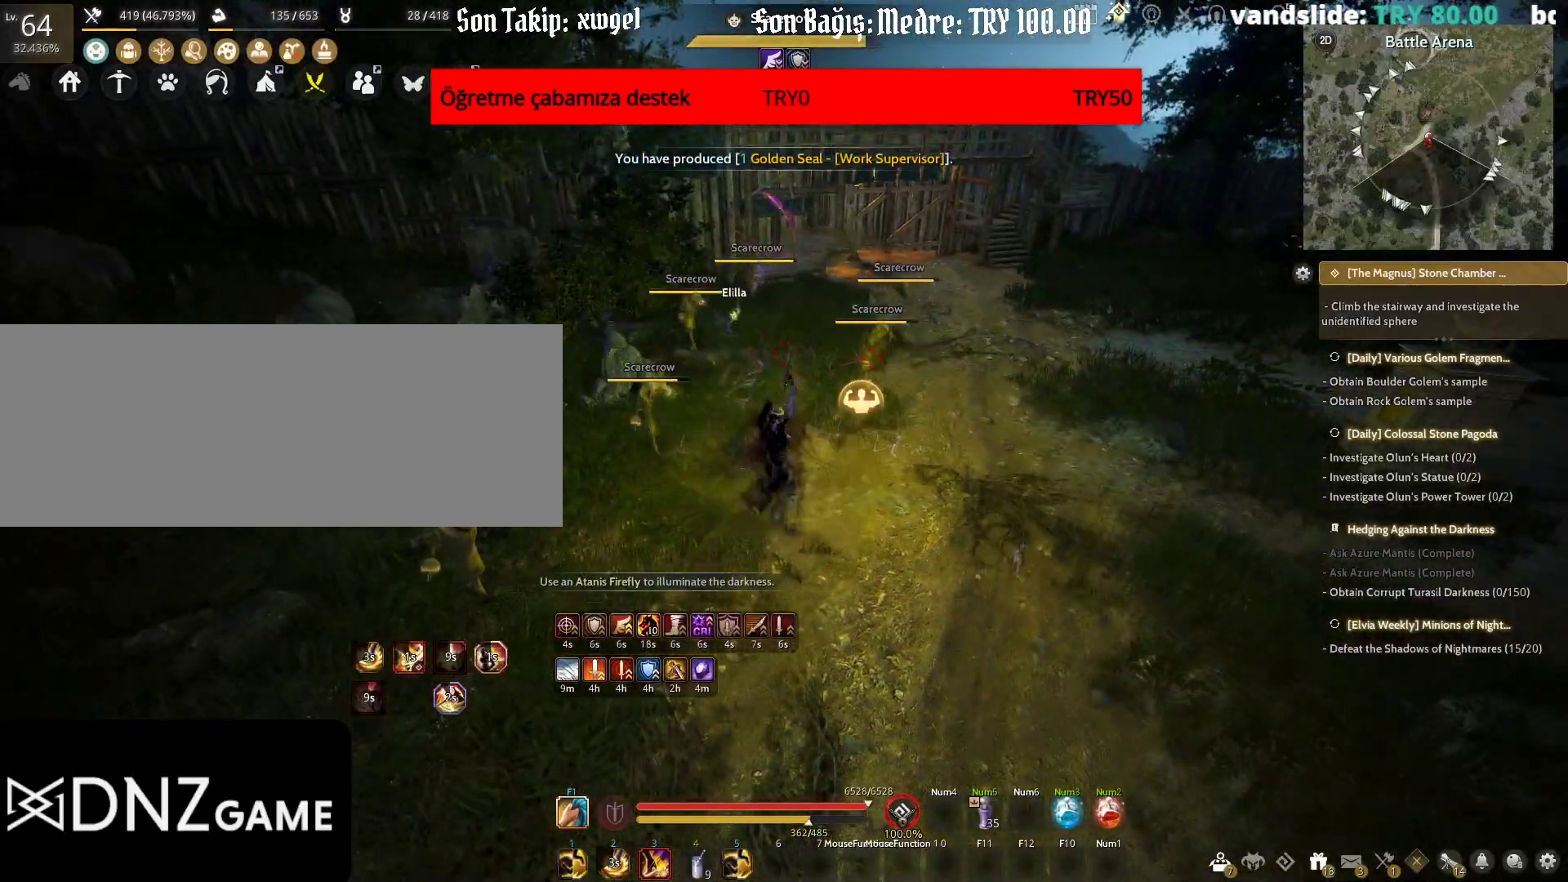
{"keys": ["q"], "mouse": [], "events": []}
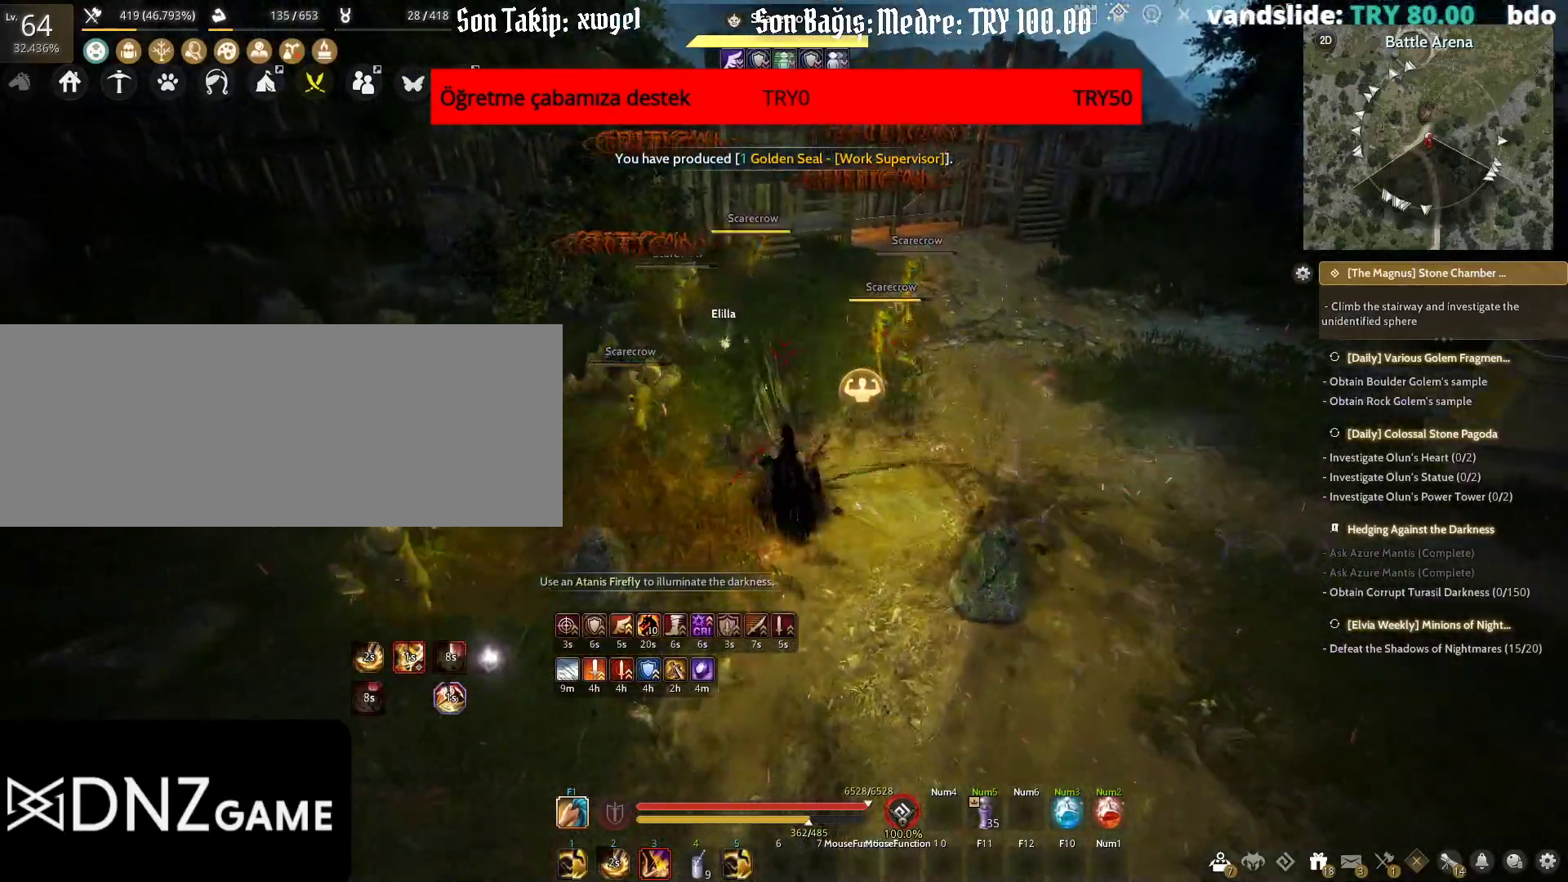
{"keys": ["q"], "mouse": [], "events": []}
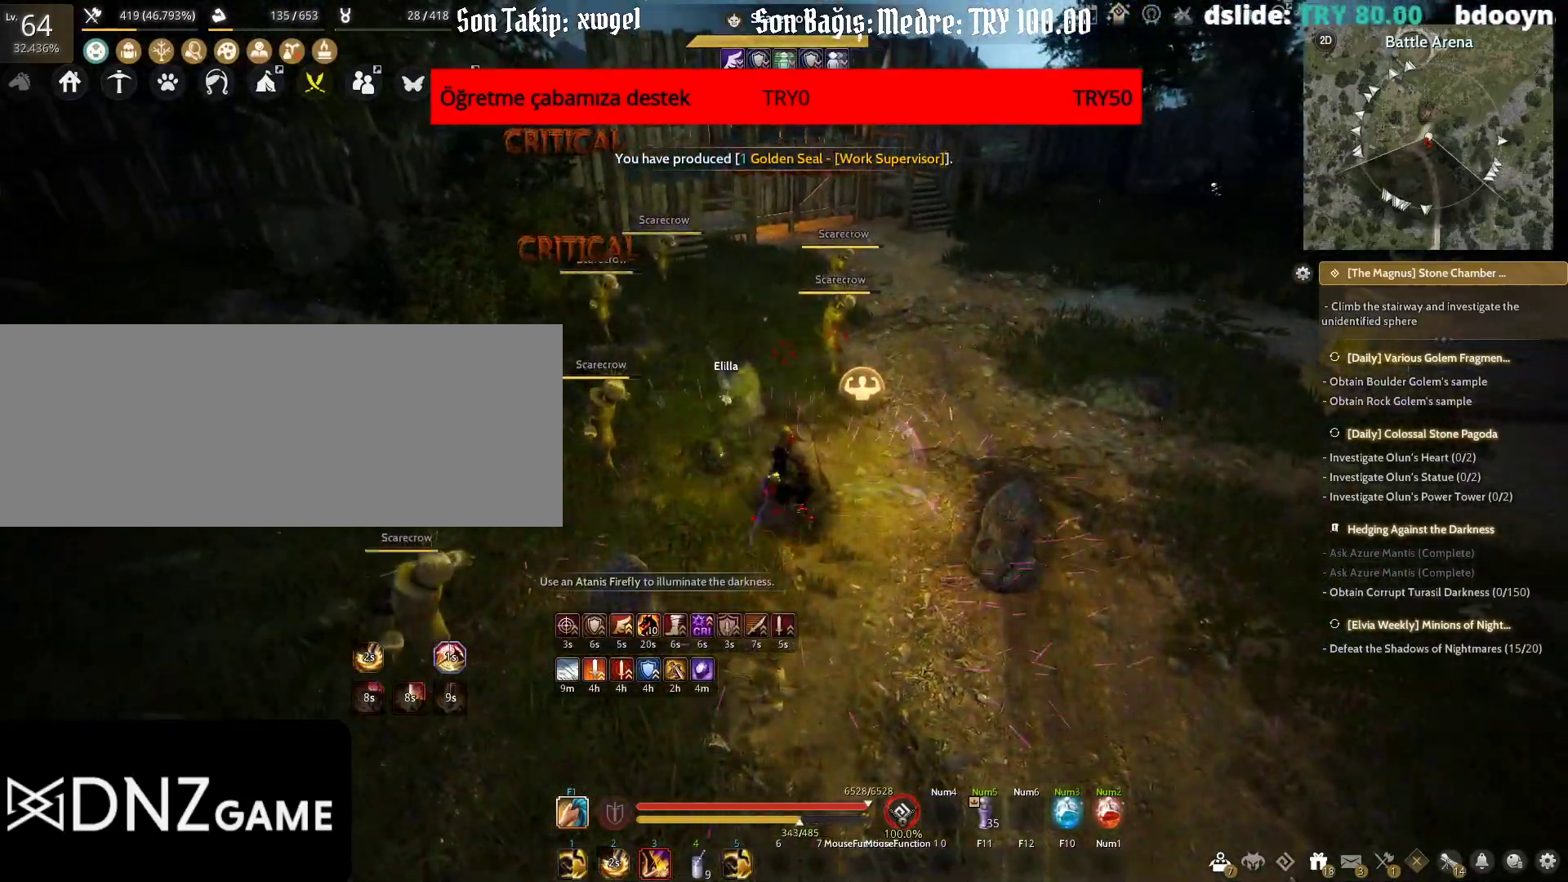
{"keys": ["d"], "mouse": ["right"], "events": [[150, "d", "down"], [217, "q", "up"], [333, "mouse_right", "down"]]}